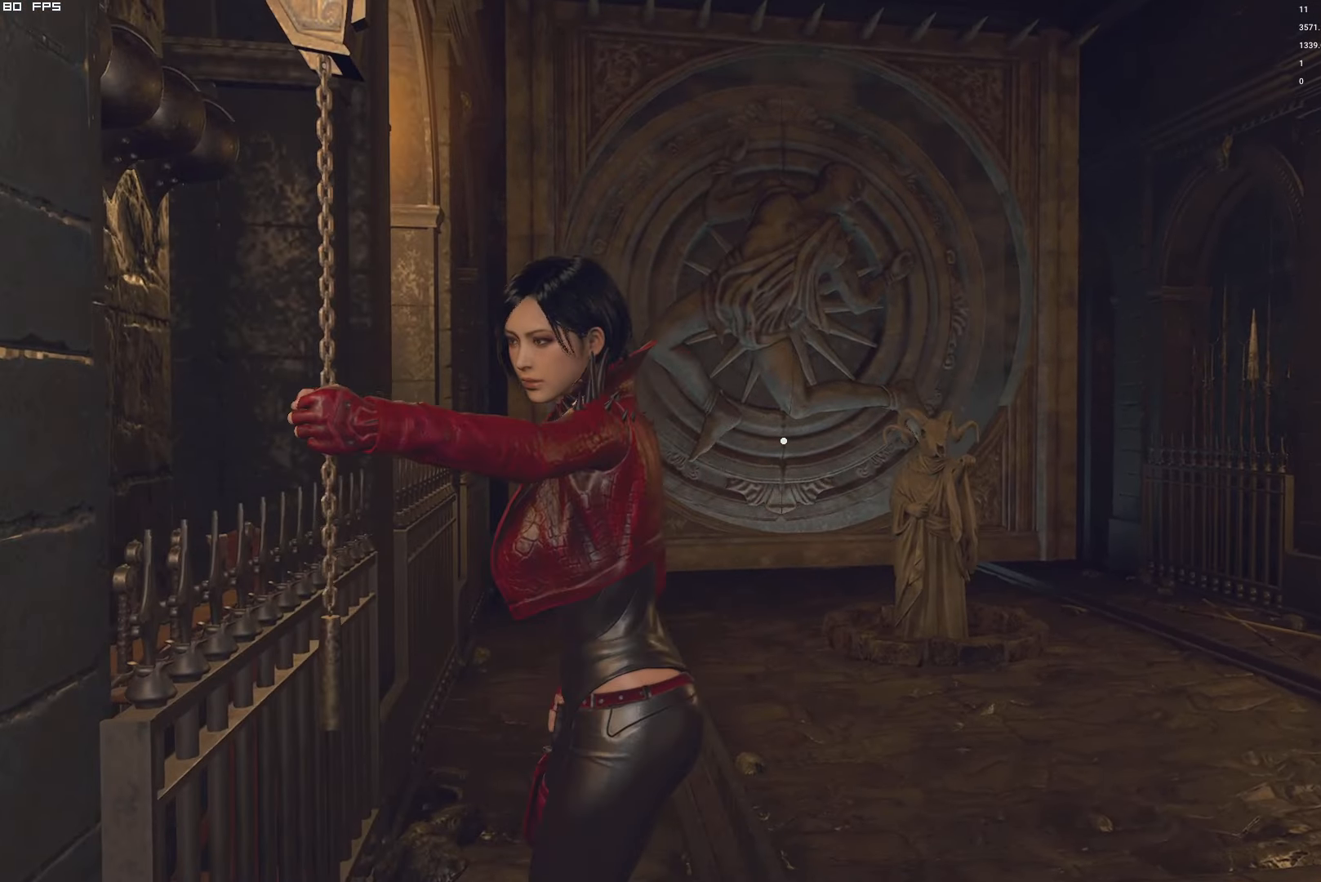
Gameplay with keyboard and mouse; each line is a JSON object with the keys and mouse buttons held at the frame after it. "events" lists presses ("down") and releases ("up") of "1", "2", "3", "4", "5", "6", "a", "alt", "b", "c", "caps_lock", "ctrl", "d", "e", "escape", "f", "g", "q", "r", "s", "shift", "space", "t", "tab", "v", "w", "x", "y", "z", "mouse_left", "mouse_wheel", "mouse_right", "mouse_mb4" and "mouse_mb5" between this image and that frame as [ms after this image, input, new state], when the widget could be followed in between. "mouse_left", "mouse_wheel", "mouse_right", "mouse_mb4", "mouse_mb5" = the "left", "wheel", "right", "mb4", "mb5" buttons of the "mouse" list. No other keys are recorded. "wheel" means that the mouse wheel is clicked or scrolled. Mouse movement is not recorded.
{"keys": ["s", "shift"], "mouse": [], "events": [[200, "s", "down"], [250, "shift", "down"]]}
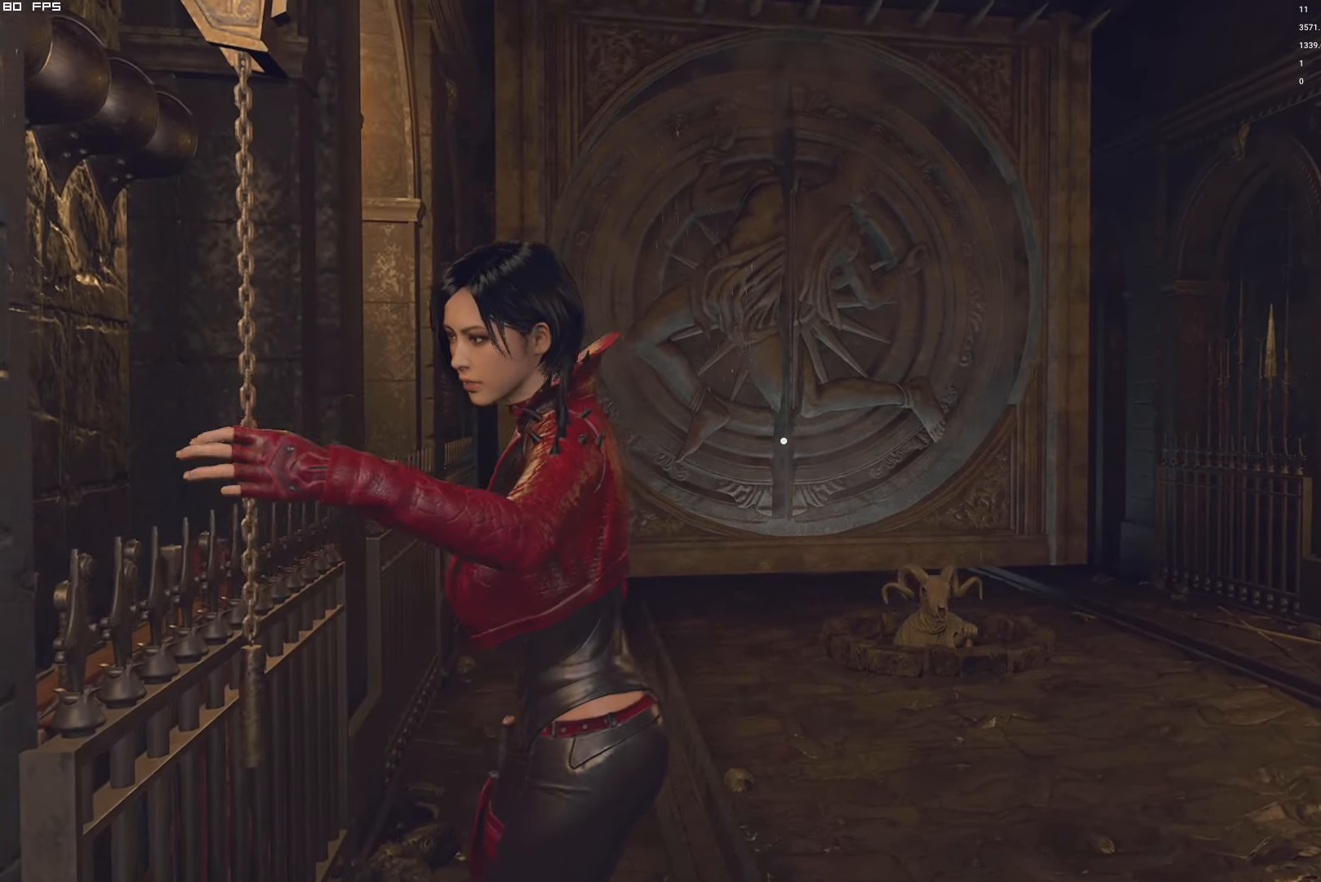
{"keys": ["s", "shift"], "mouse": [], "events": []}
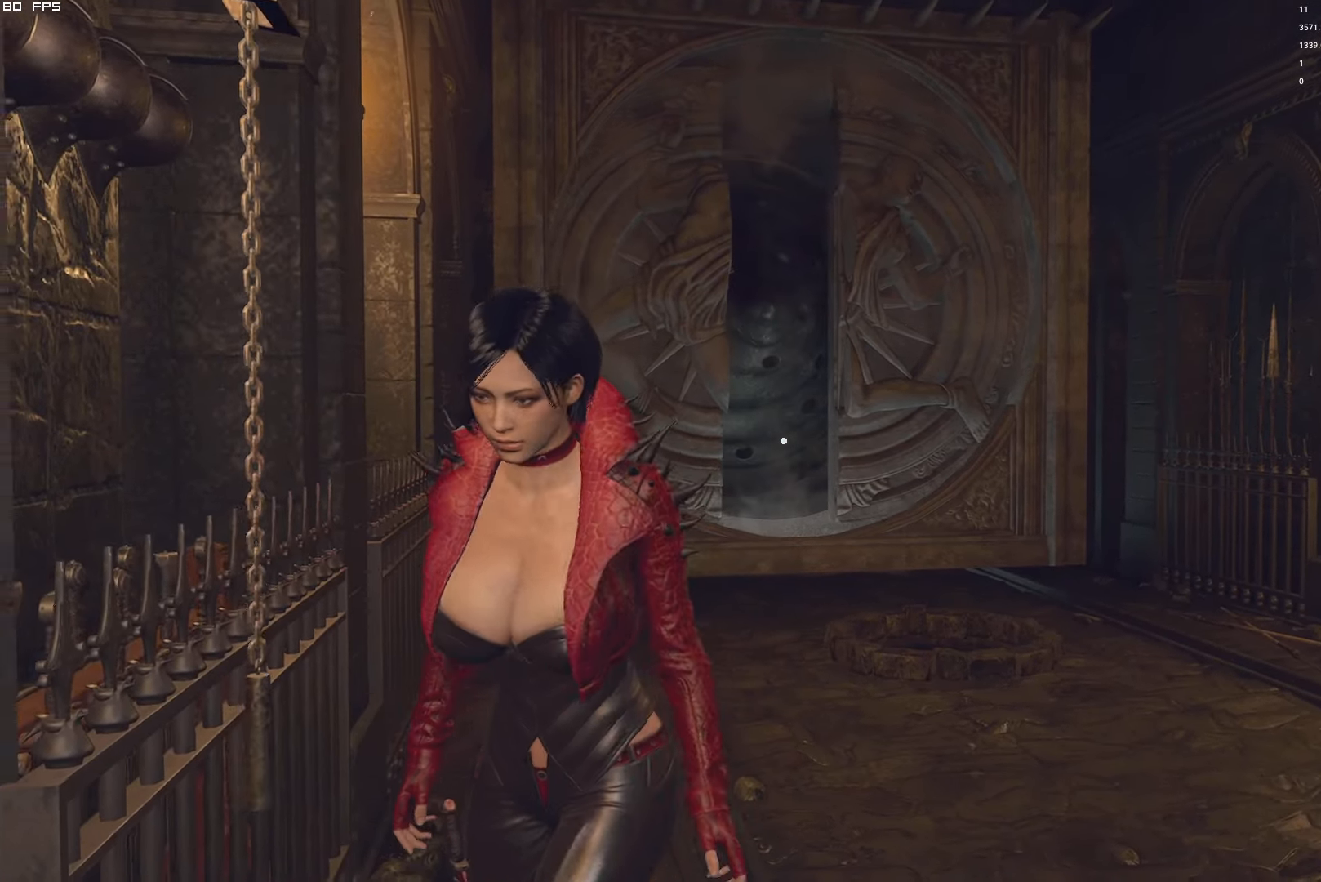
{"keys": ["s", "shift"], "mouse": [], "events": []}
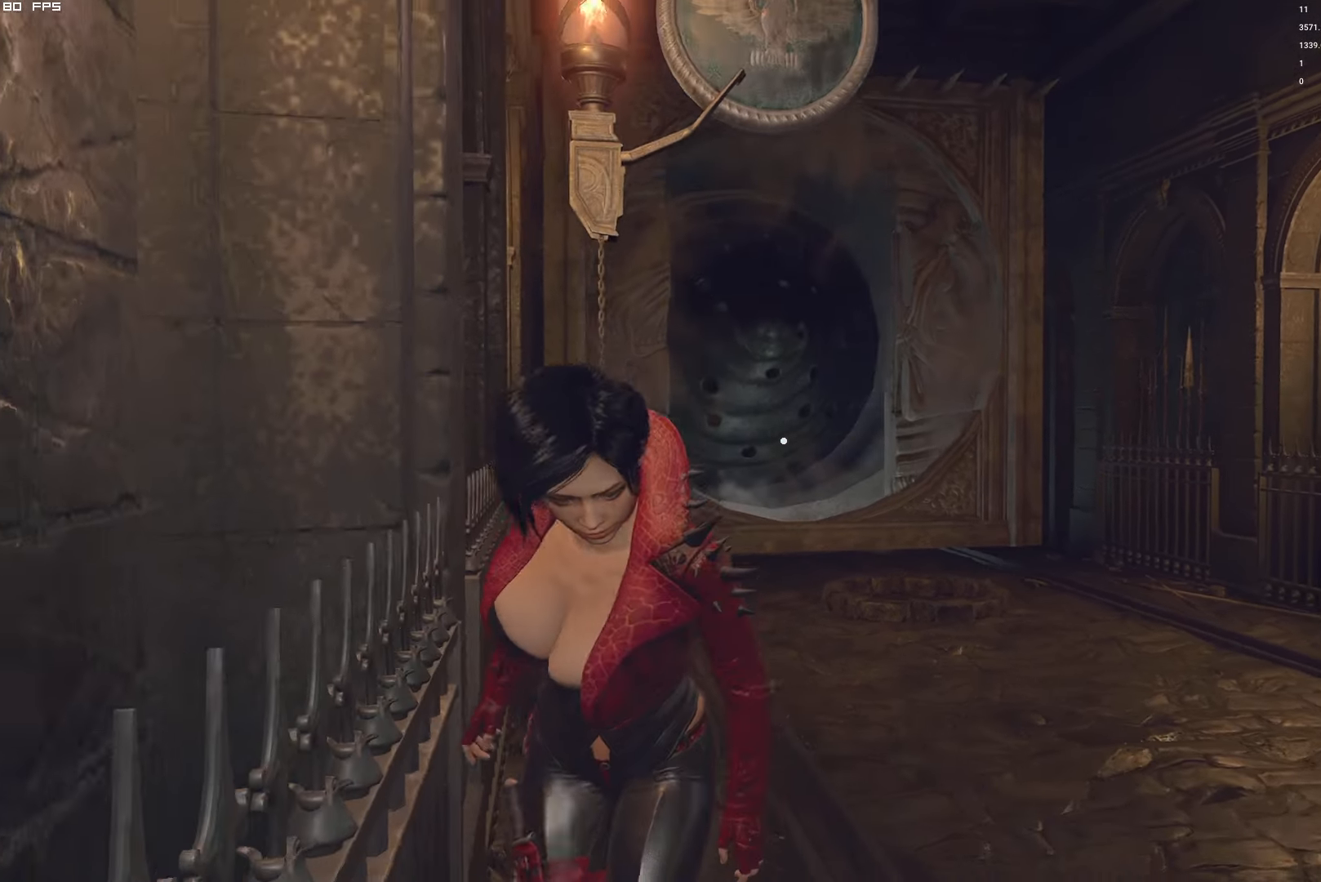
{"keys": [], "mouse": ["right"], "events": [[366, "shift", "up"], [383, "s", "up"], [483, "mouse_right", "down"]]}
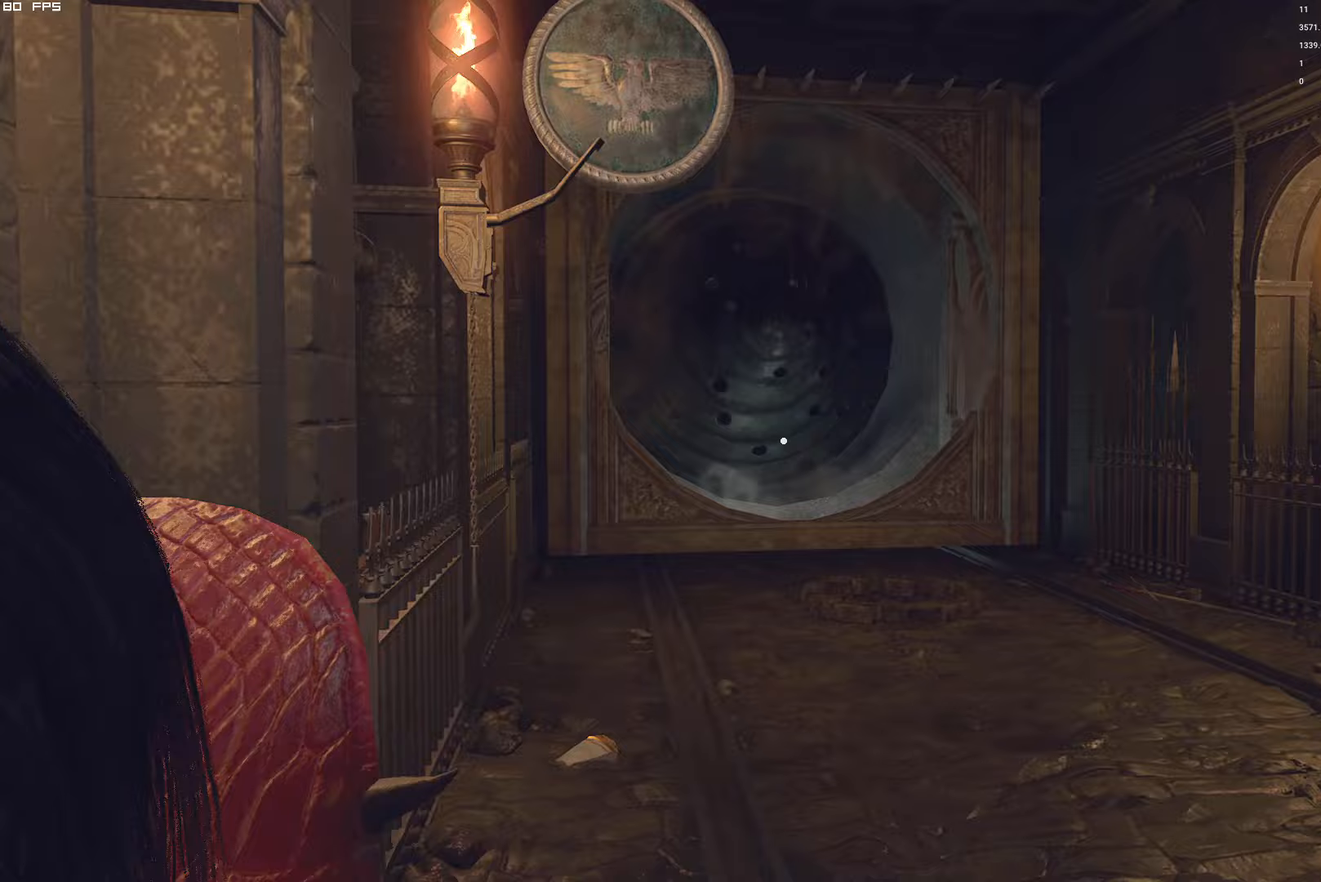
{"keys": [], "mouse": ["right"], "events": []}
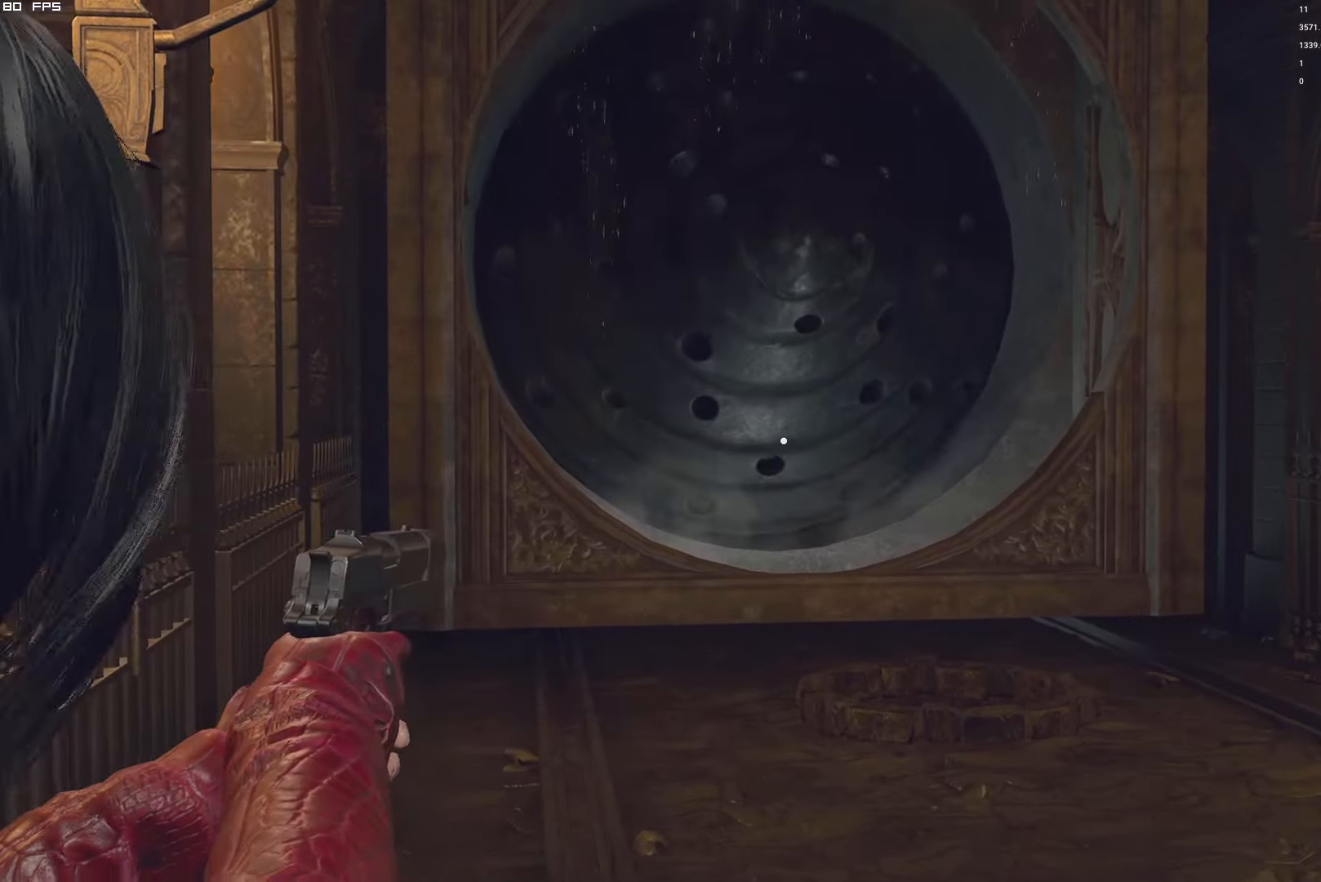
{"keys": [], "mouse": ["right"], "events": []}
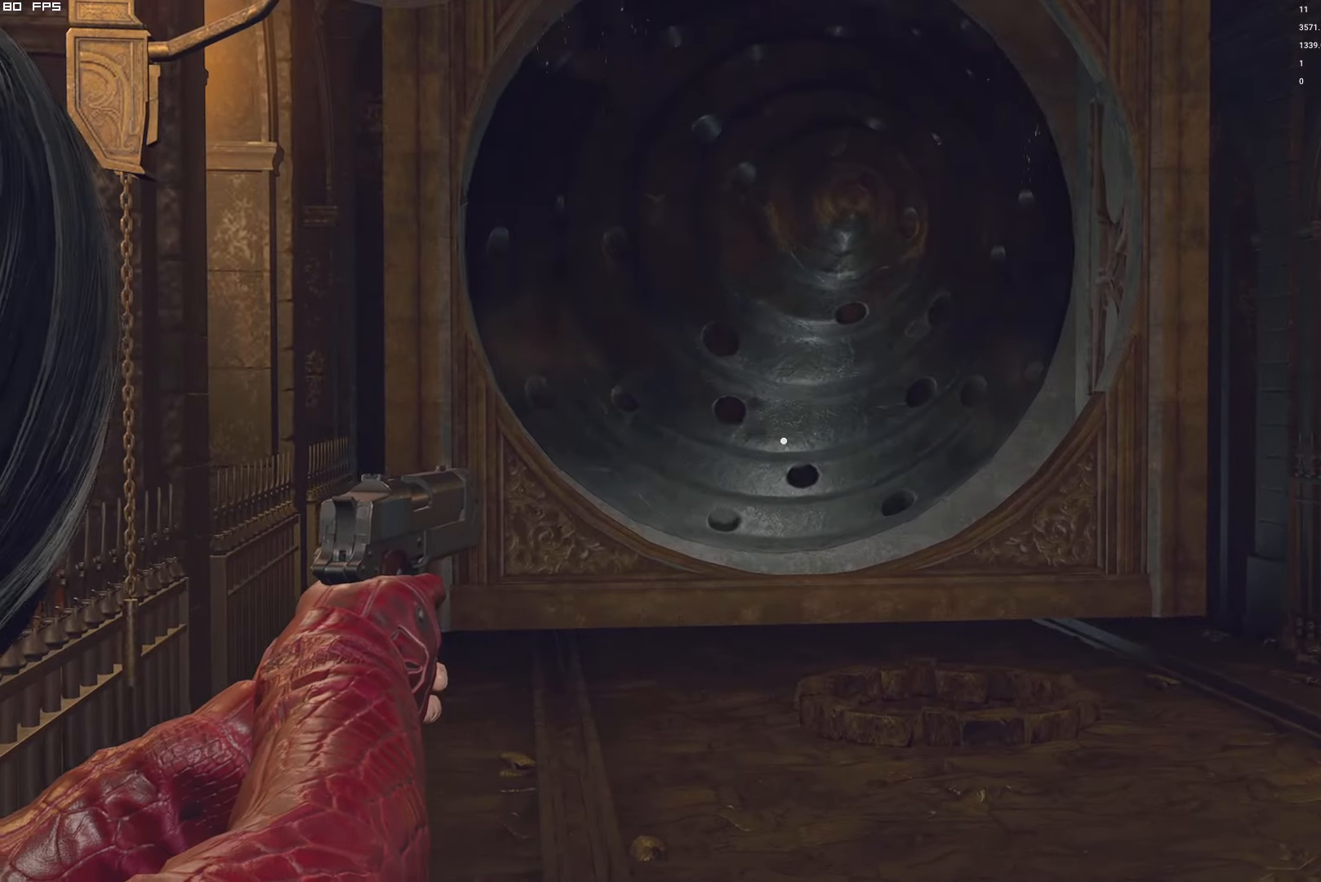
{"keys": [], "mouse": ["right"], "events": []}
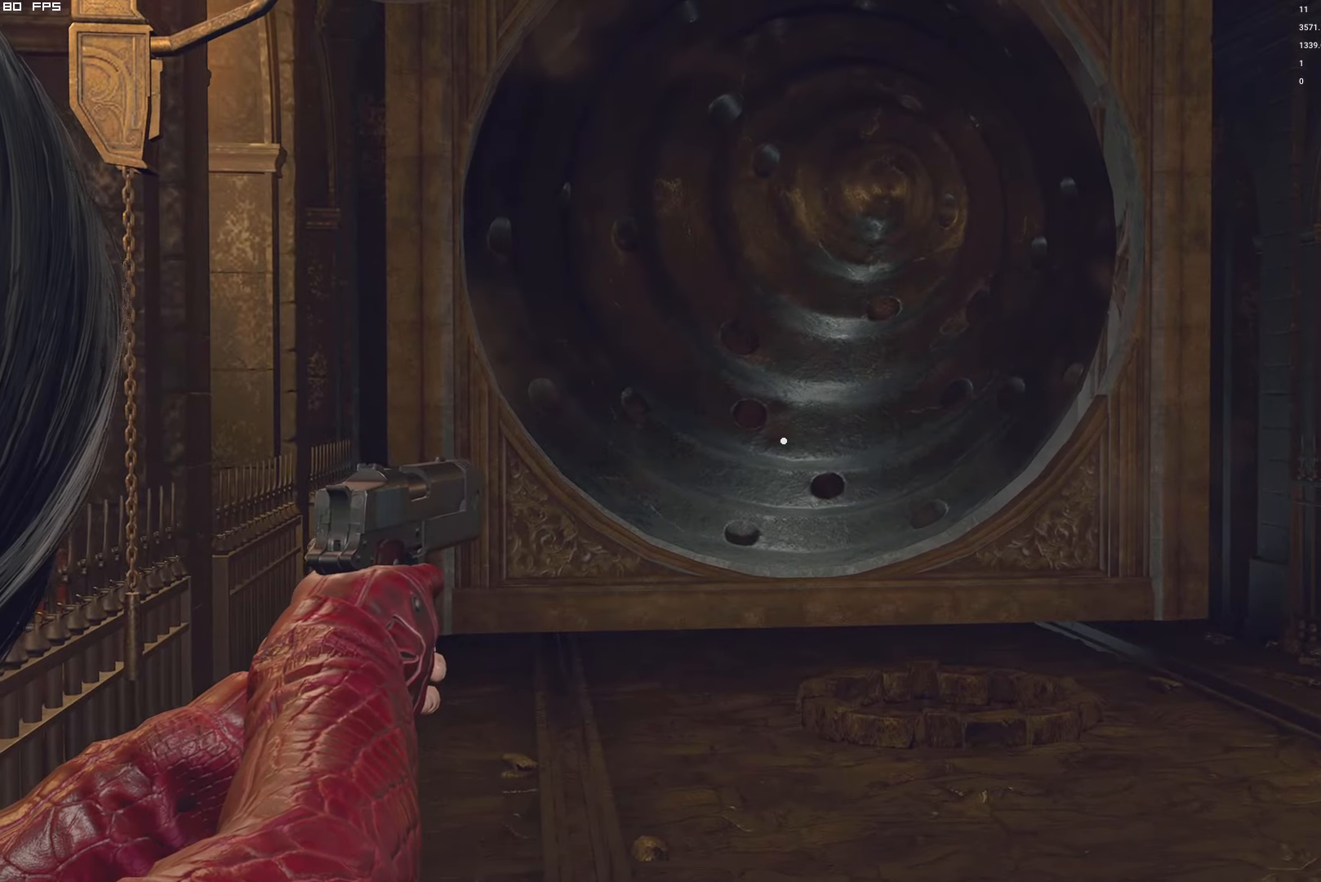
{"keys": [], "mouse": ["right"], "events": []}
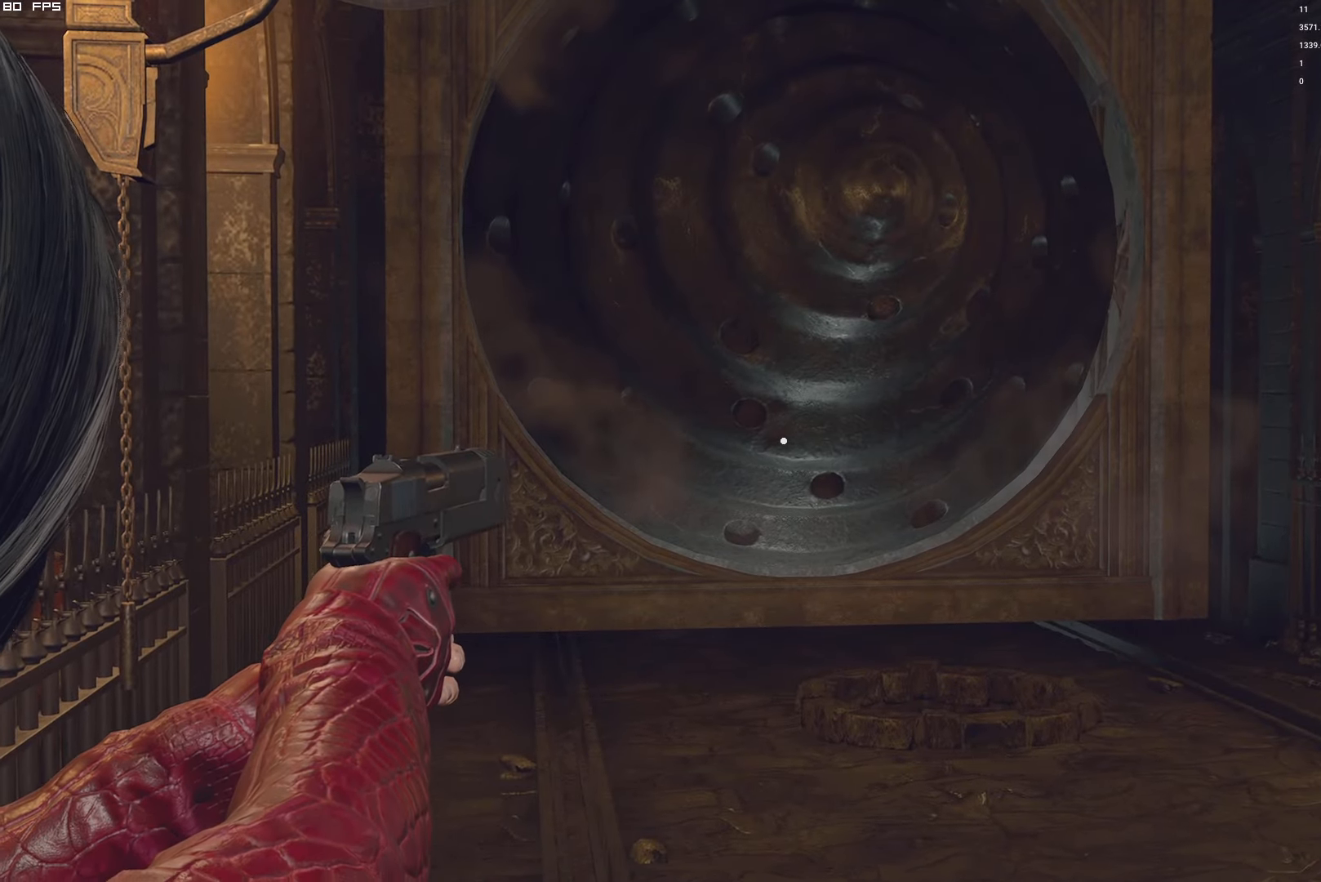
{"keys": [], "mouse": ["right"], "events": []}
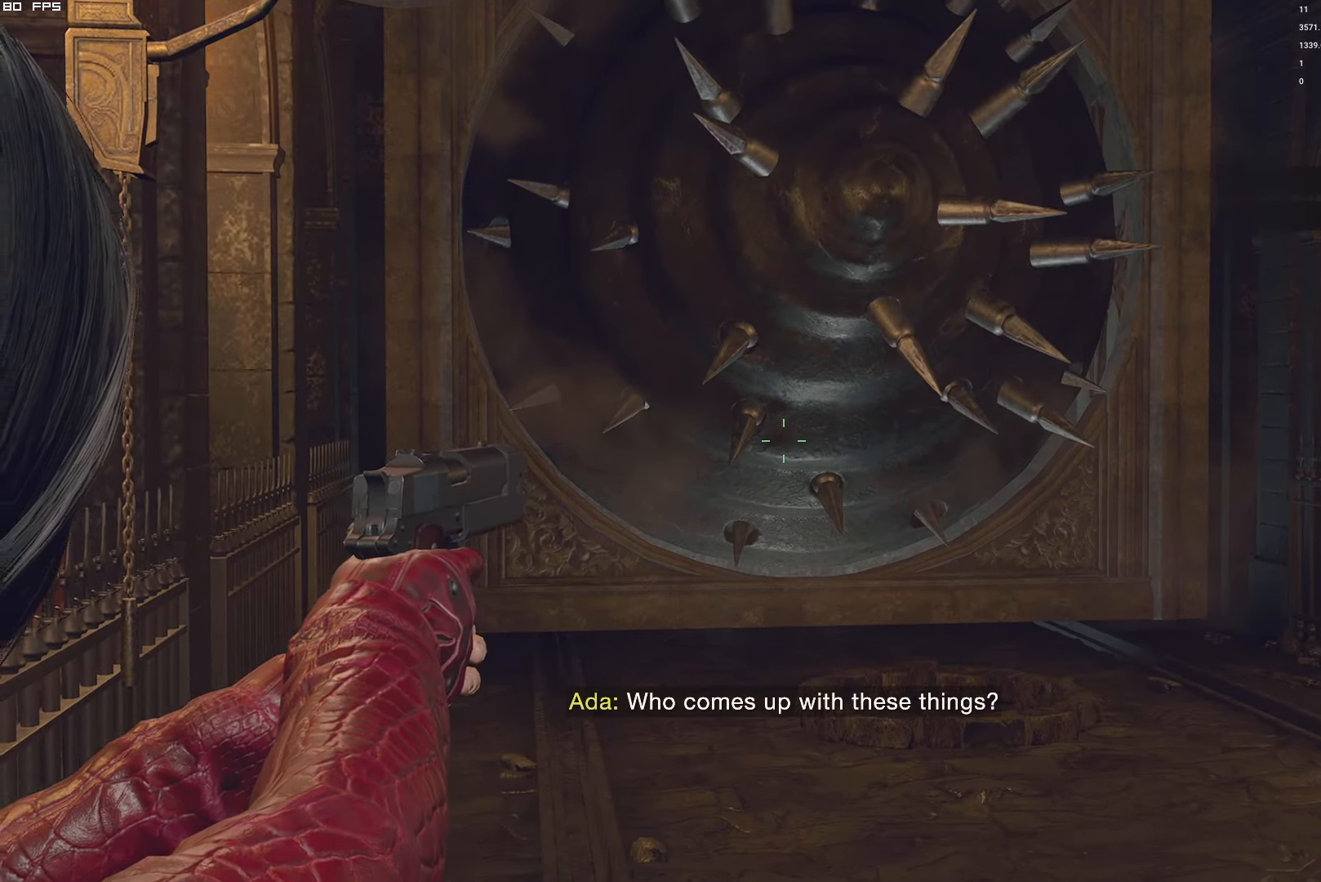
{"keys": [], "mouse": ["right"], "events": []}
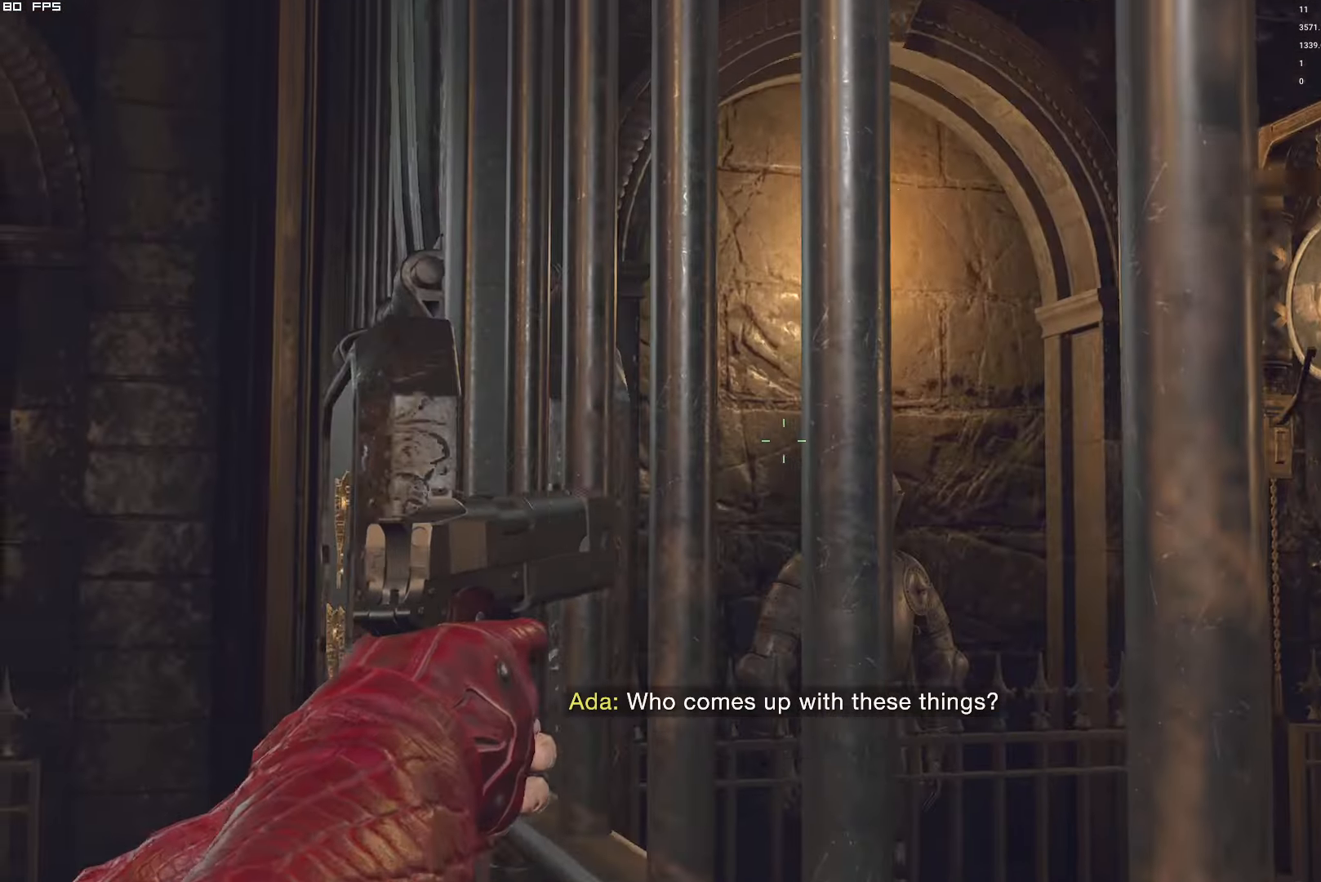
{"keys": [], "mouse": ["right"], "events": [[350, "t", "down"], [467, "t", "up"]]}
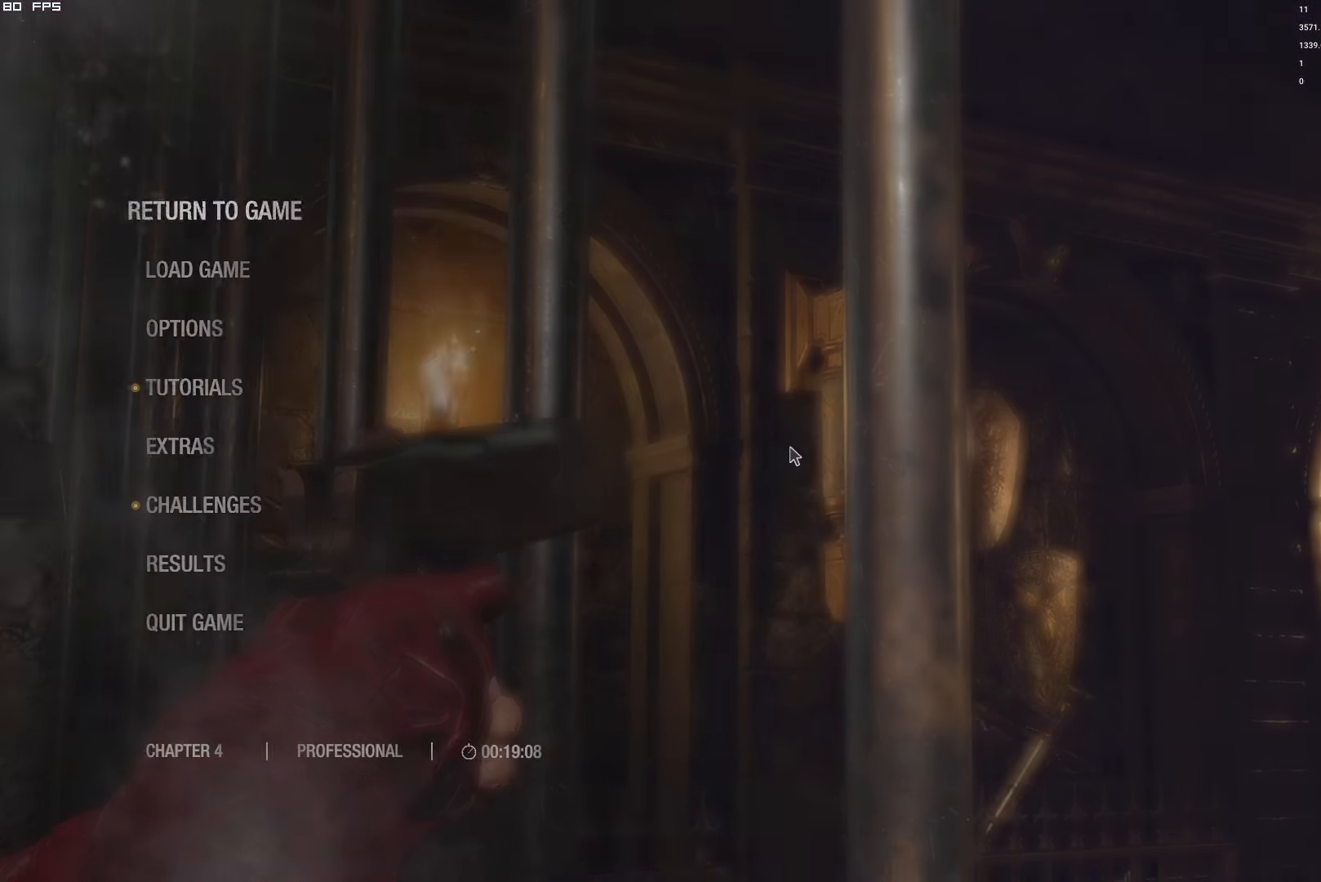
{"keys": ["a"], "mouse": ["right"], "events": [[250, "t", "down"], [367, "a", "down"], [367, "t", "up"]]}
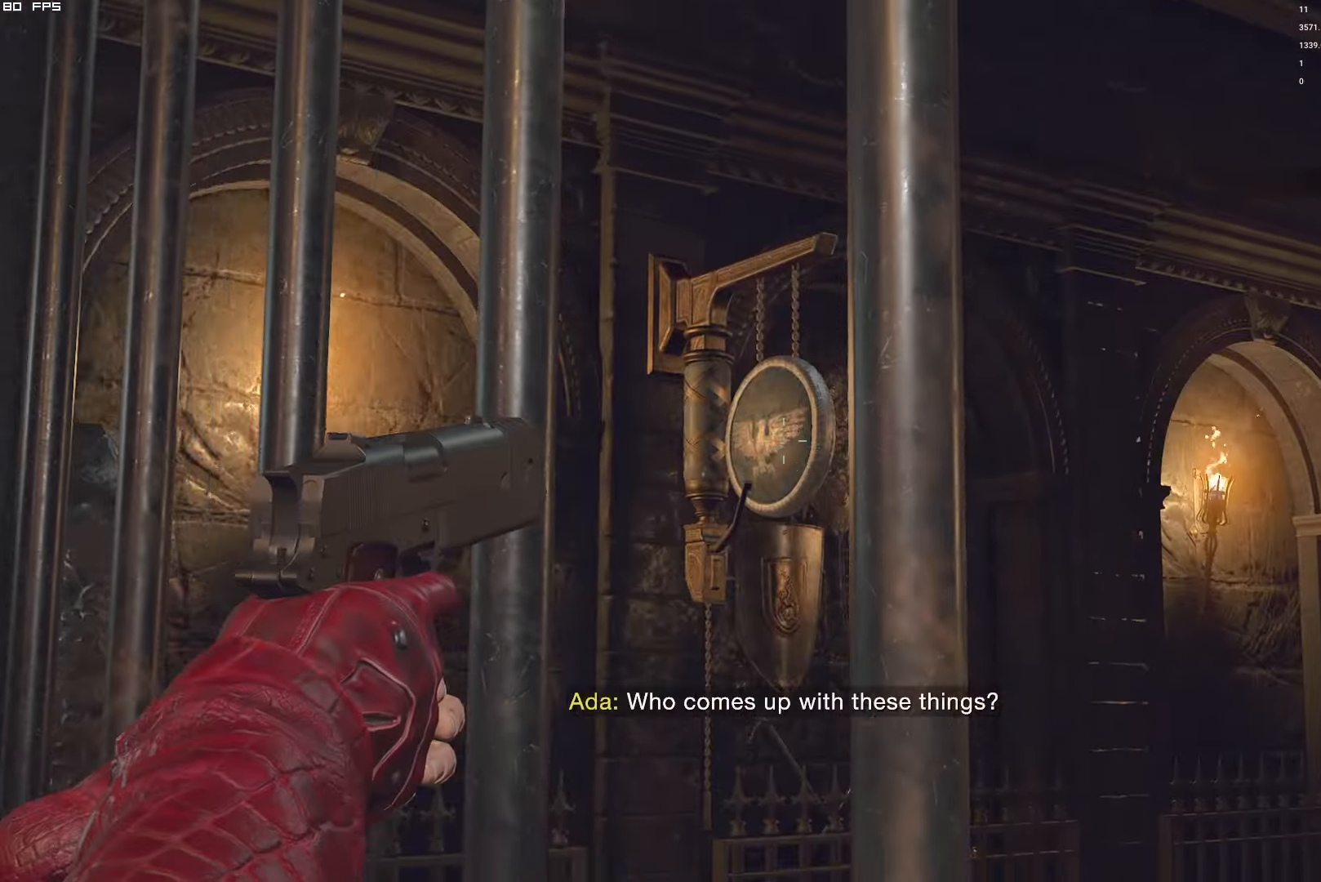
{"keys": ["t"], "mouse": ["right"], "events": [[50, "t", "down"], [83, "a", "up"], [167, "t", "up"], [400, "t", "down"]]}
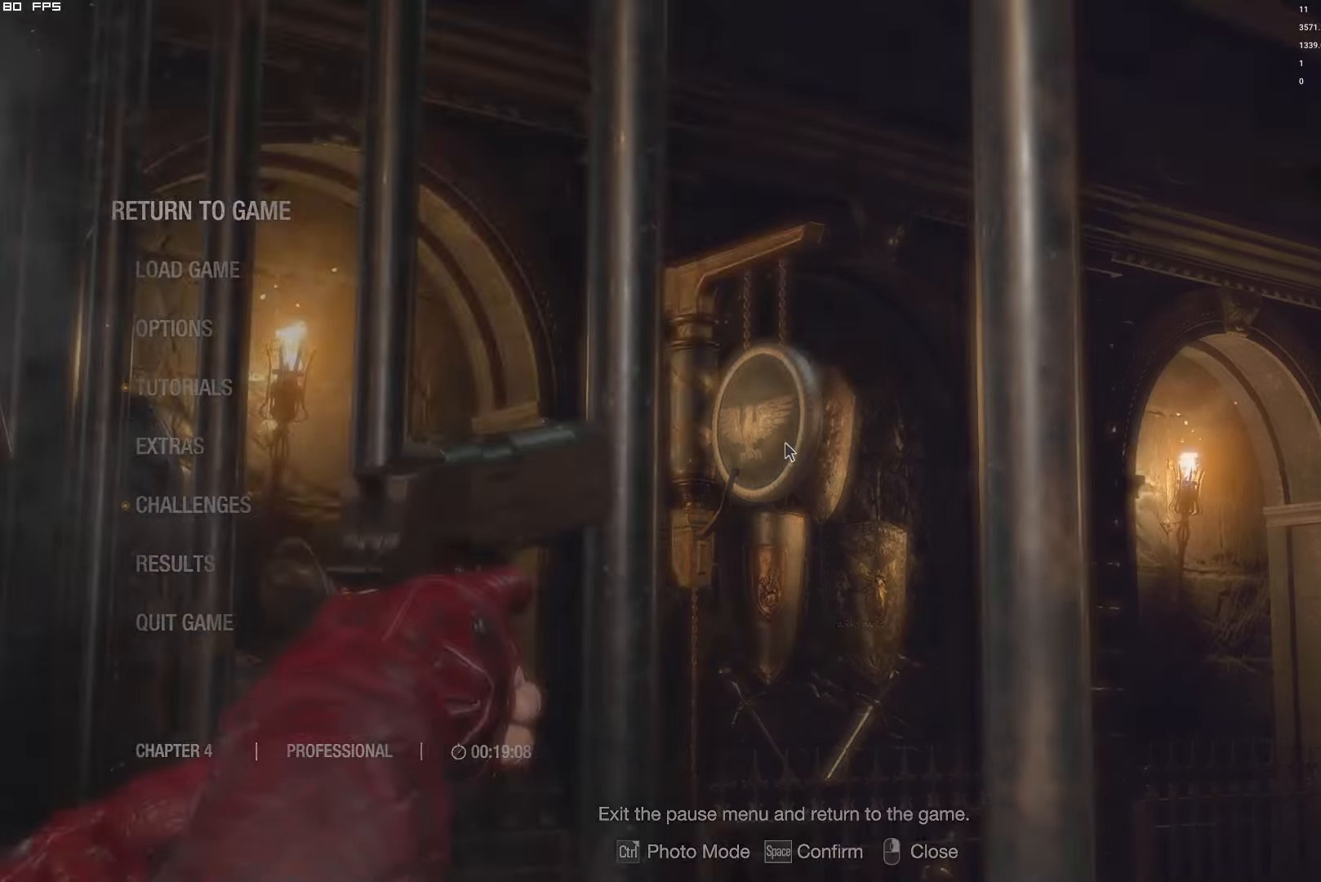
{"keys": ["a"], "mouse": ["right"], "events": [[17, "t", "up"], [34, "mouse_left", "down"], [167, "mouse_left", "up"], [417, "a", "down"]]}
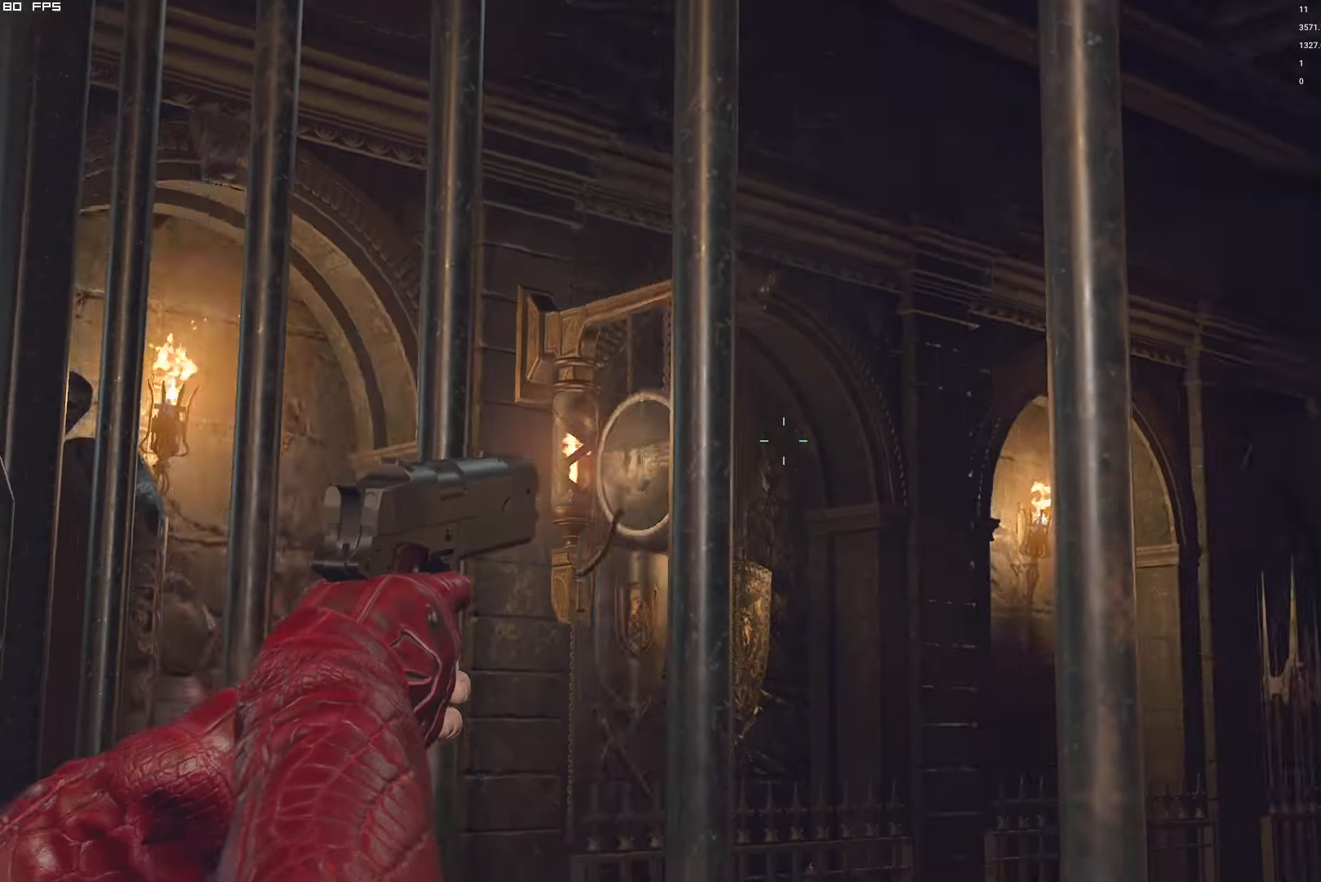
{"keys": [], "mouse": ["right"], "events": [[217, "a", "up"], [300, "t", "down"], [400, "t", "up"]]}
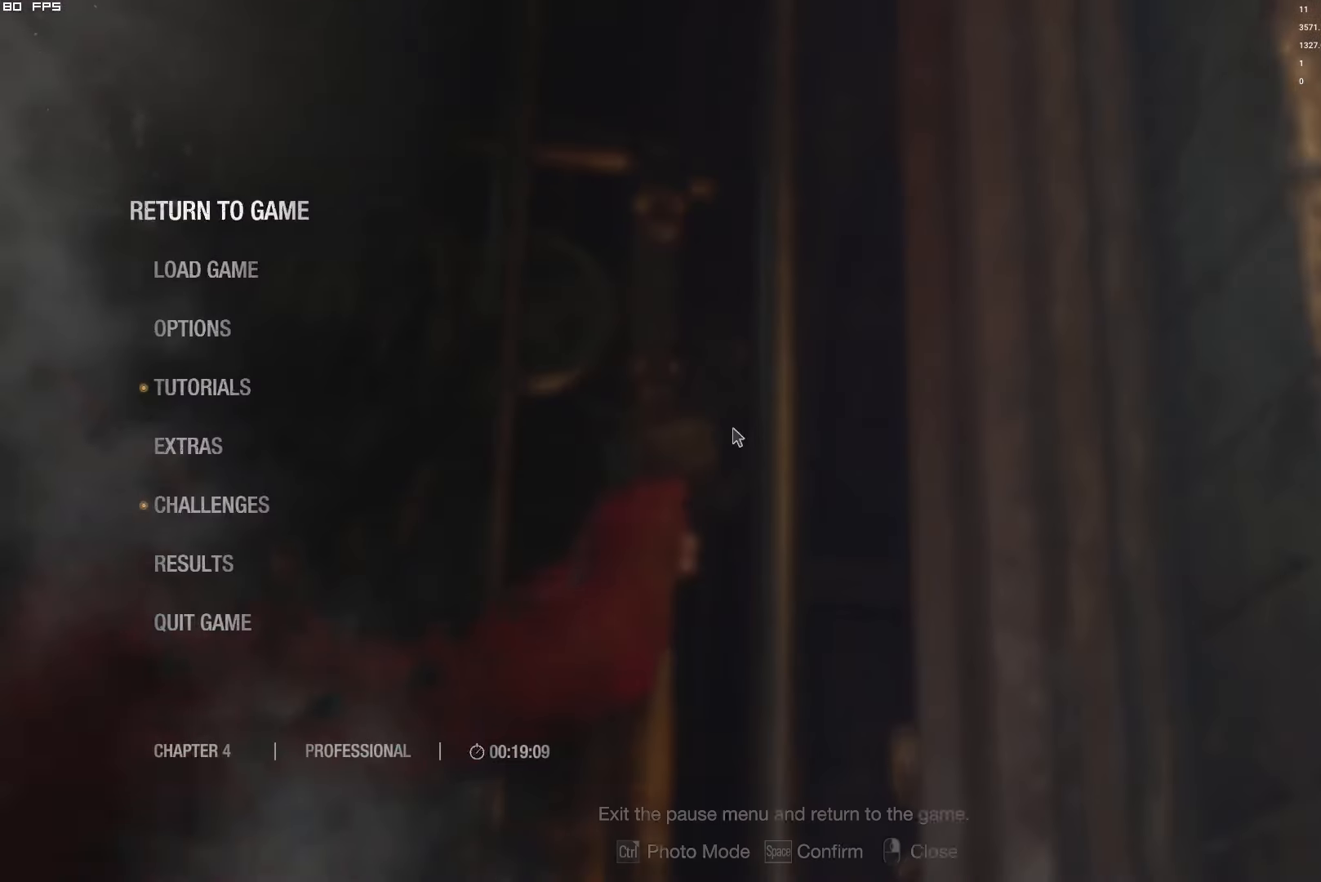
{"keys": ["t"], "mouse": ["right"], "events": [[150, "t", "down"], [267, "t", "up"], [400, "t", "down"]]}
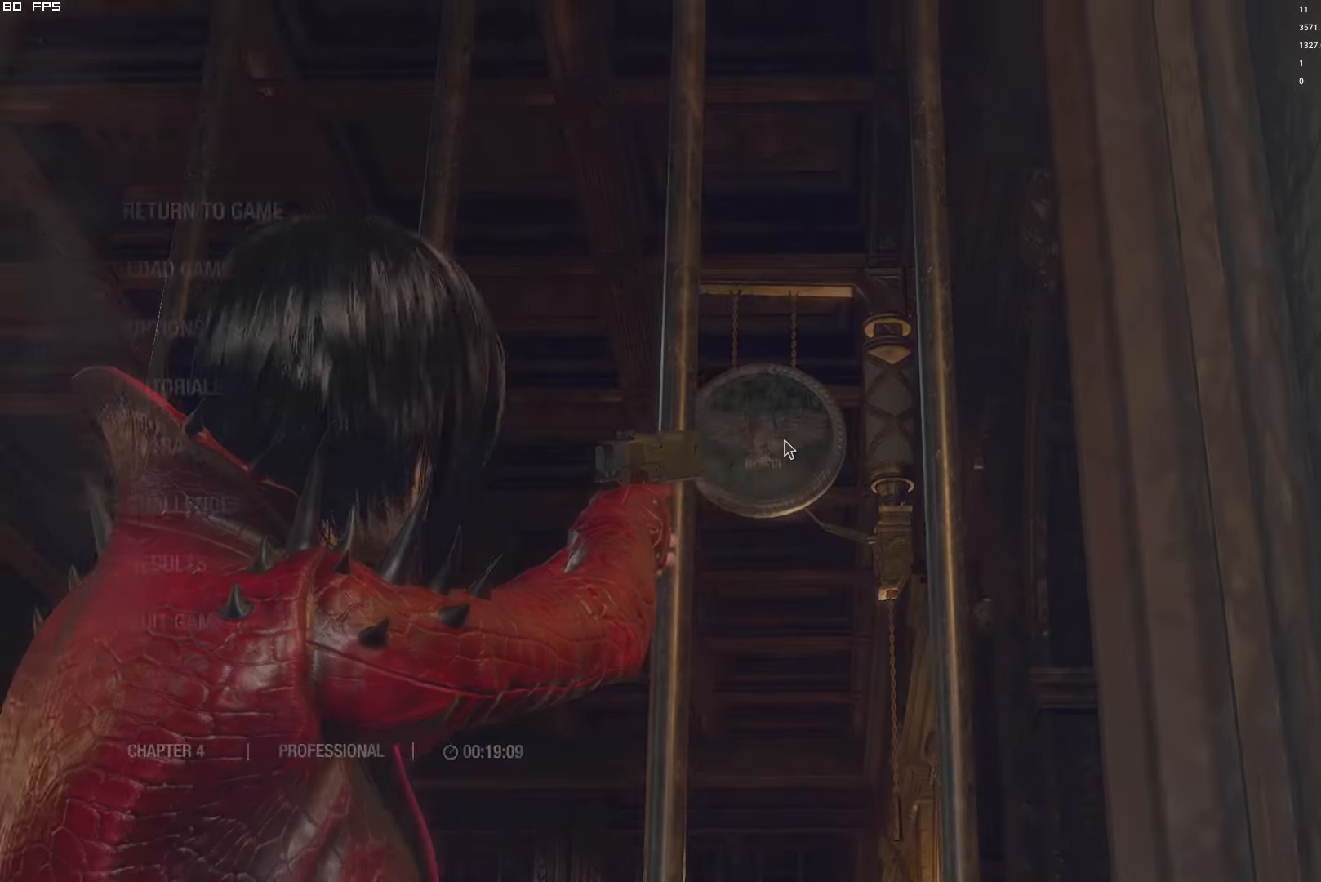
{"keys": [], "mouse": ["left", "right"]}
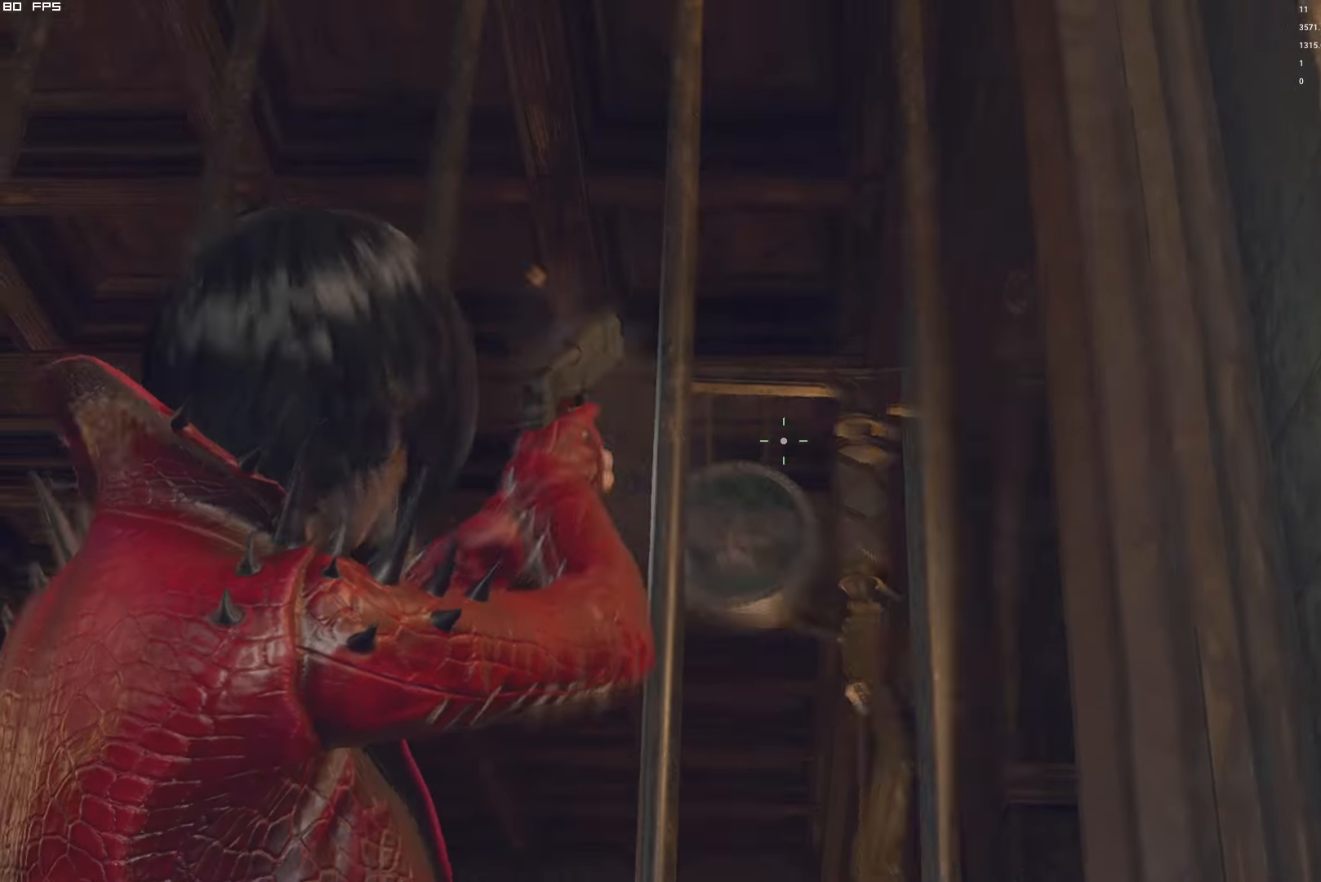
{"keys": ["t"], "mouse": ["right"], "events": [[34, "mouse_left", "up"], [417, "t", "down"]]}
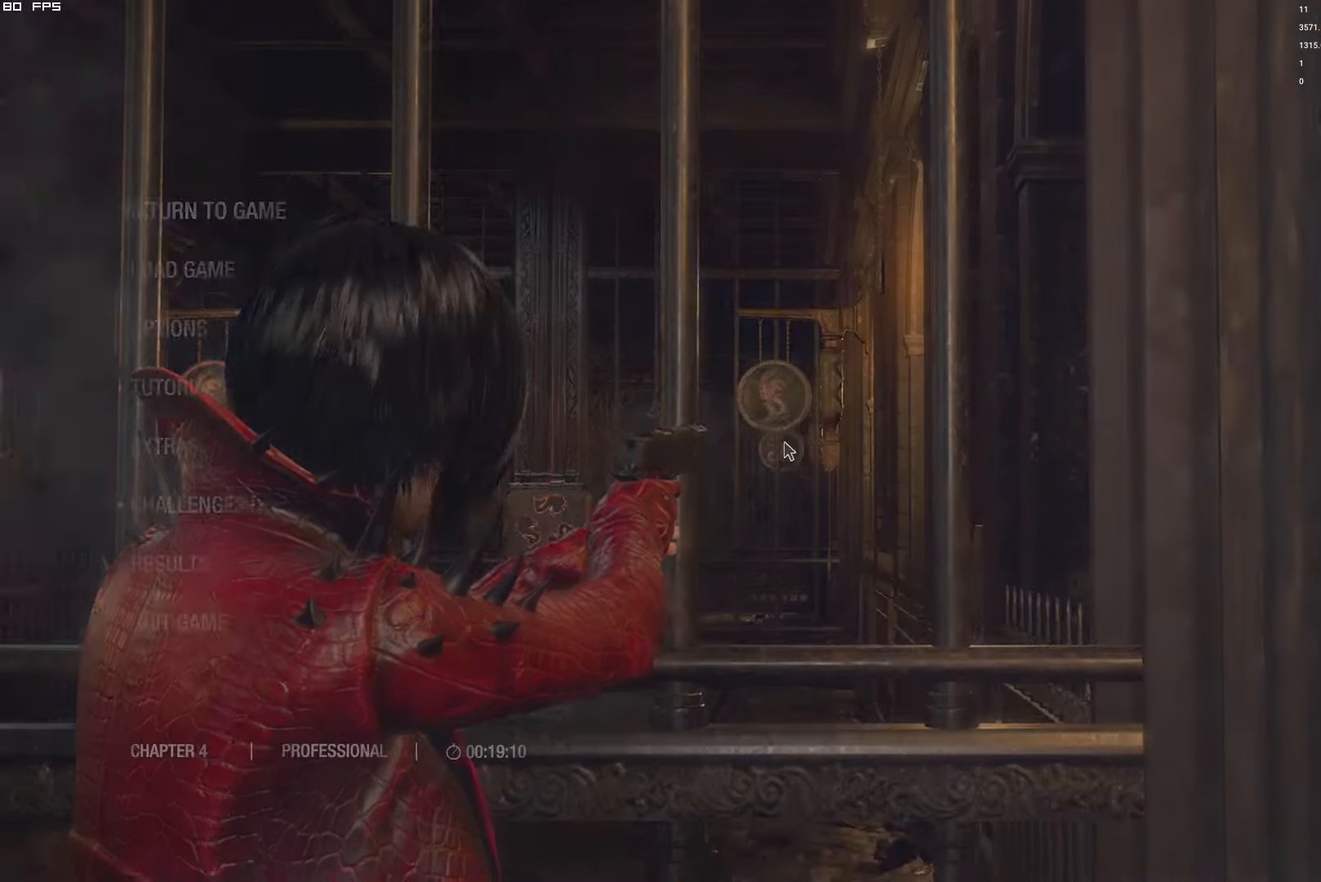
{"keys": [], "mouse": ["right"], "events": [[17, "t", "up"], [334, "t", "down"], [467, "t", "up"]]}
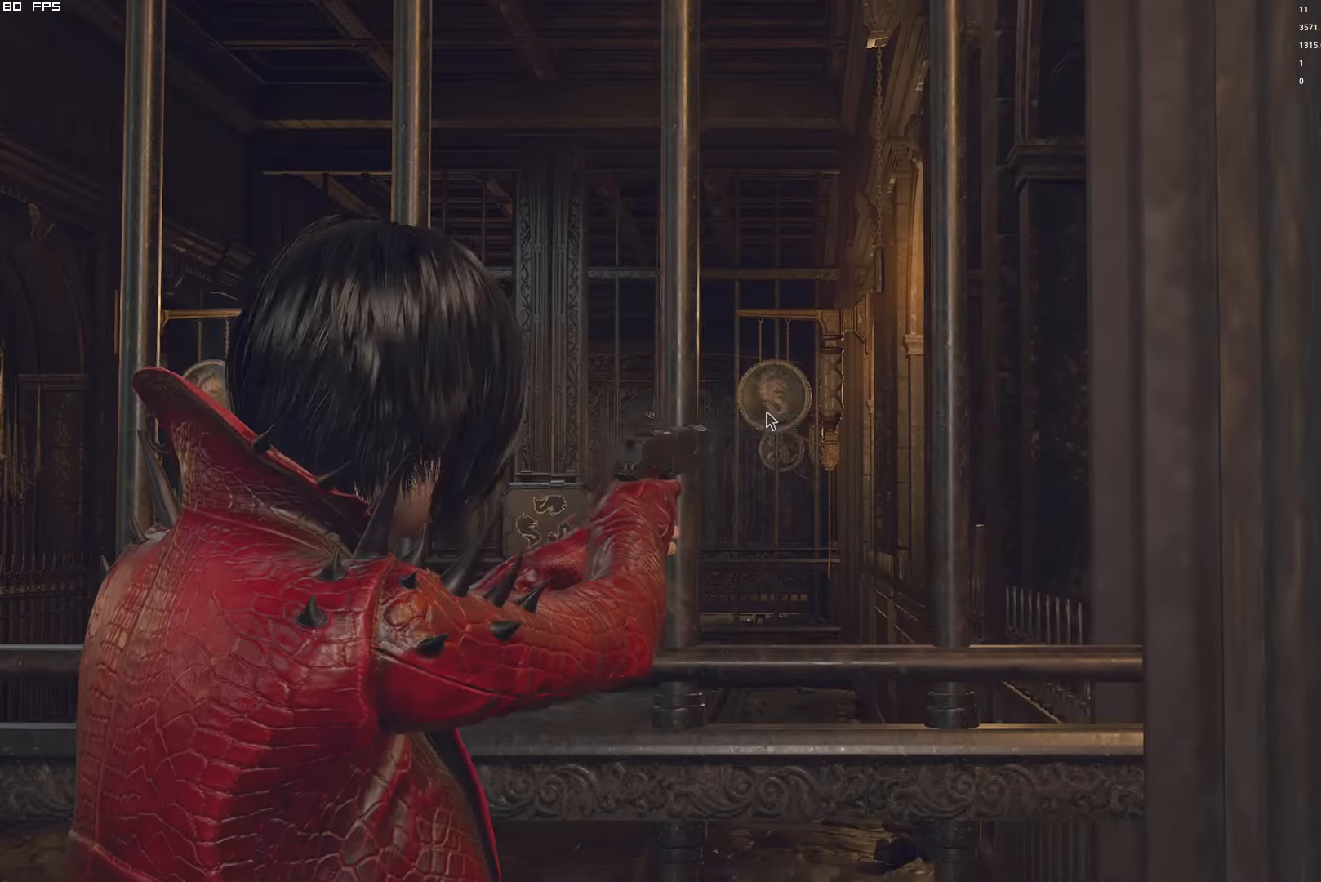
{"keys": [], "mouse": ["right"]}
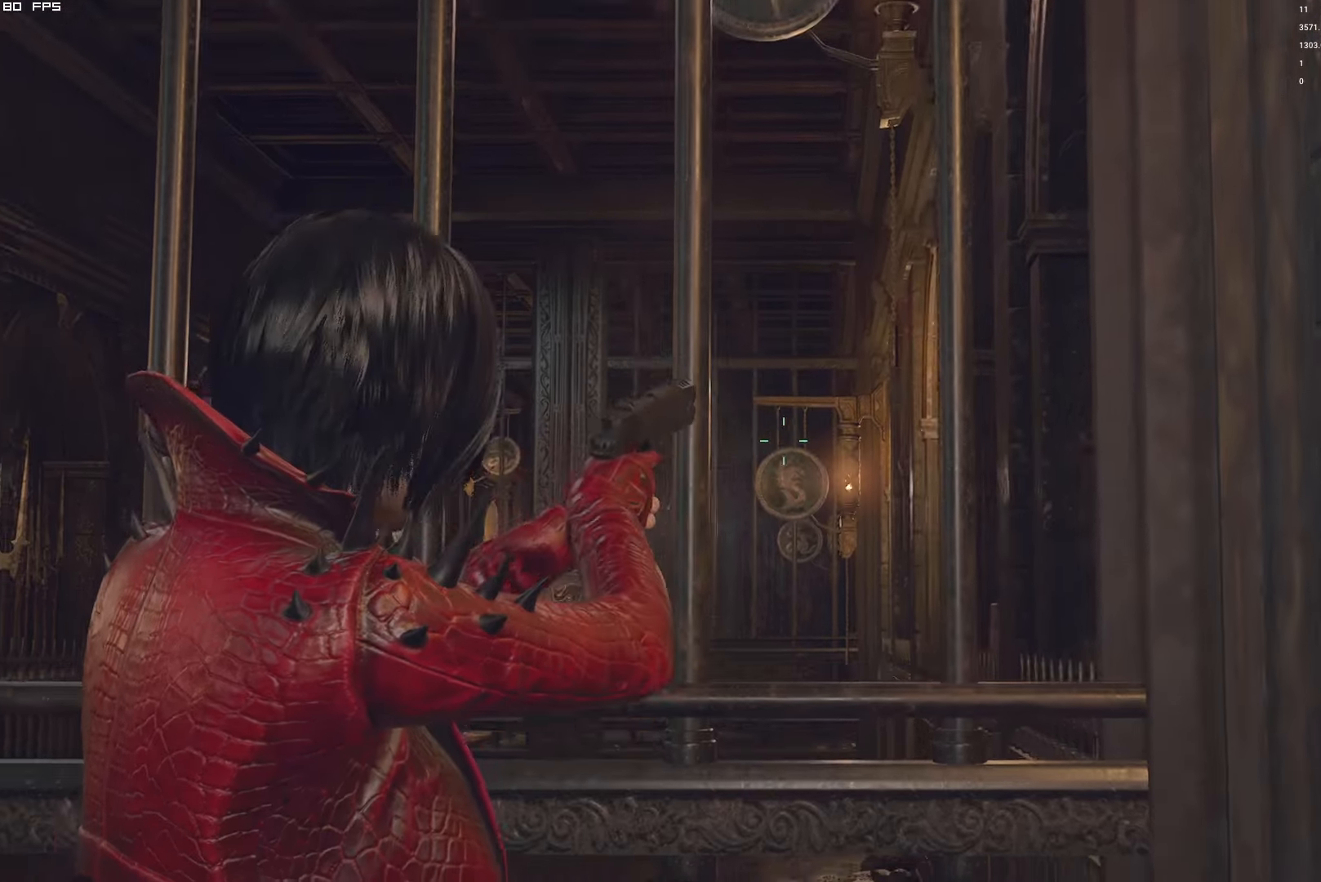
{"keys": [], "mouse": ["right"], "events": [[17, "d", "down"], [333, "d", "up"]]}
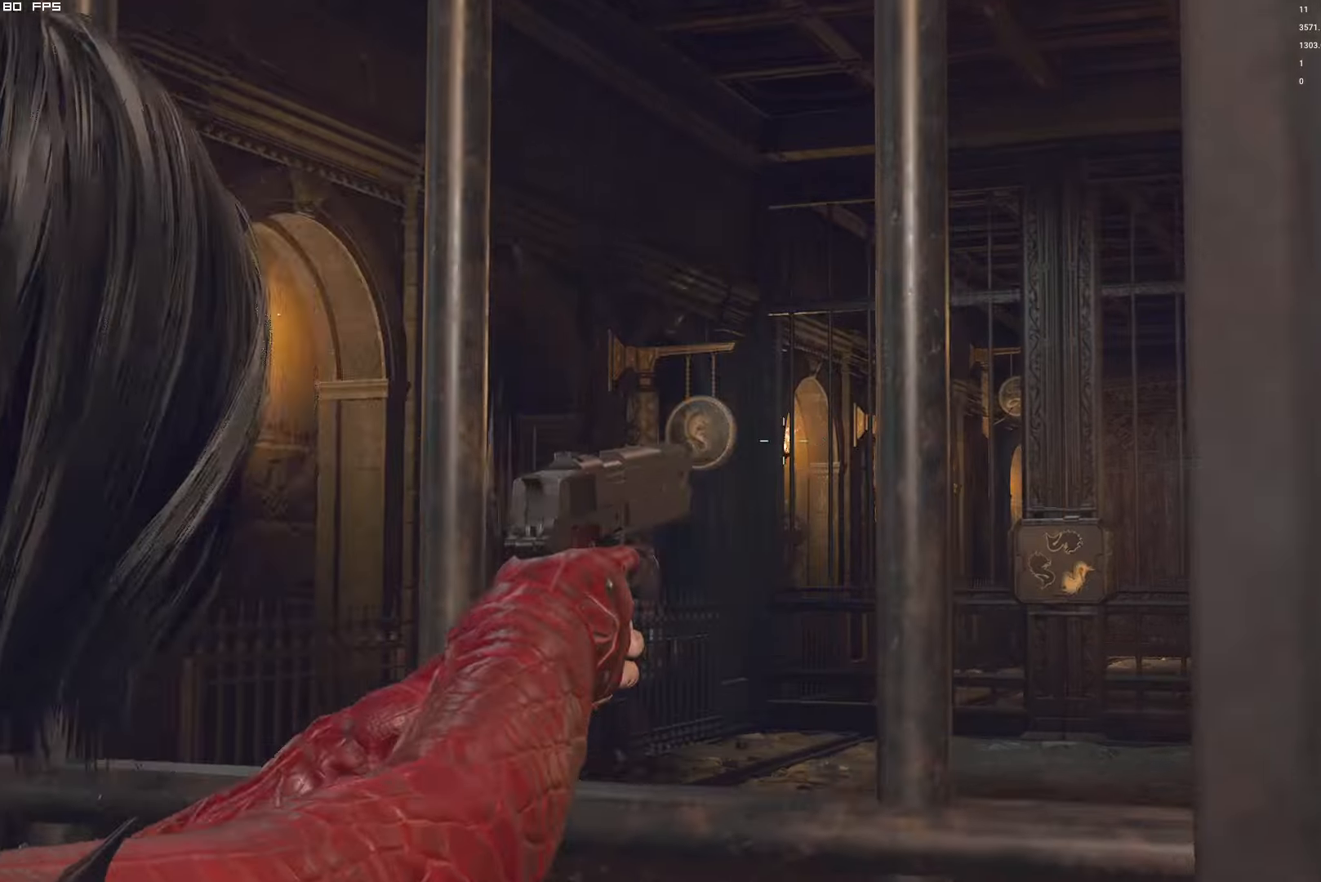
{"keys": [], "mouse": ["right"], "events": [[116, "t", "down"], [266, "t", "up"]]}
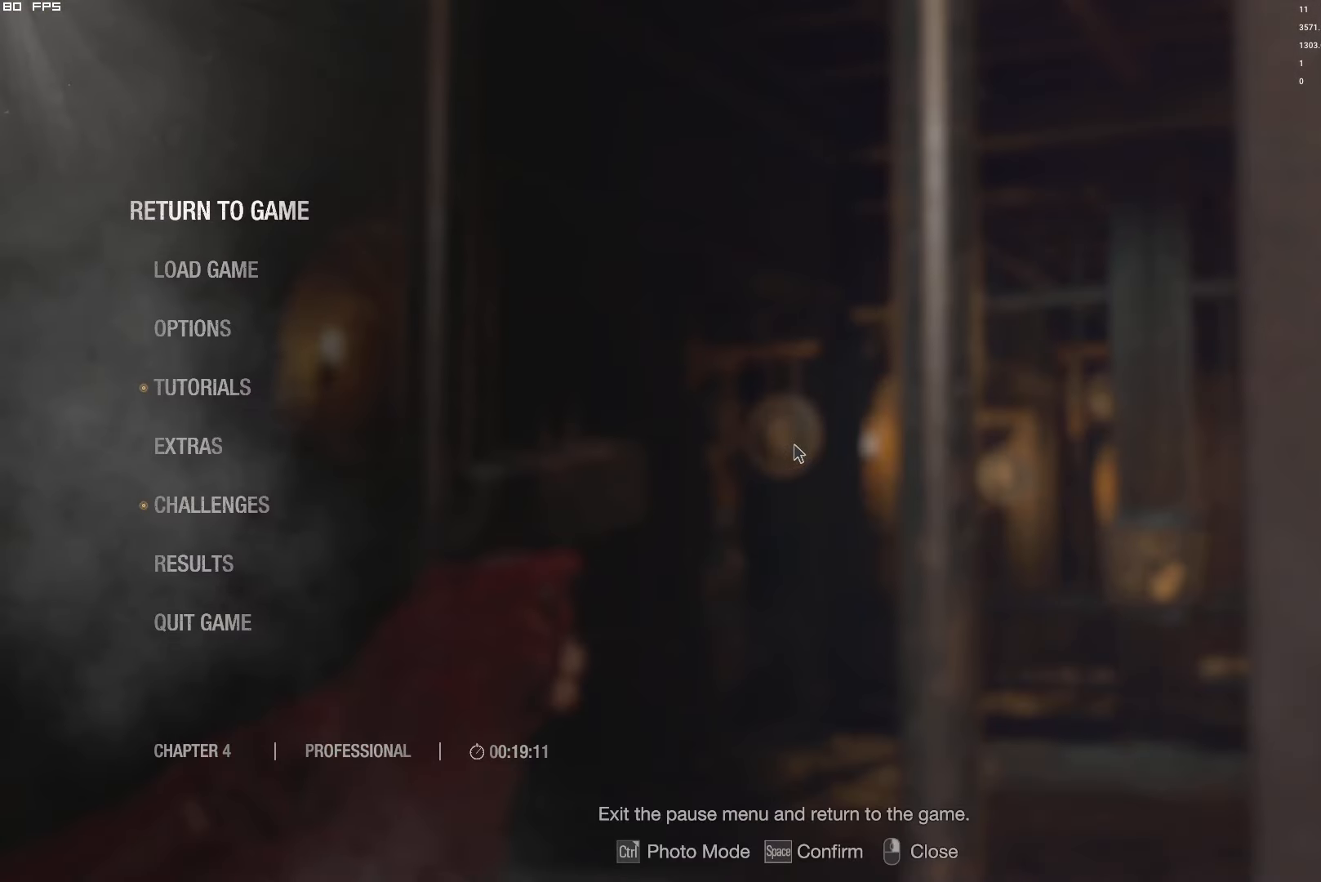
{"keys": [], "mouse": ["right"], "events": [[33, "t", "down"], [150, "t", "up"], [166, "mouse_left", "down"], [333, "mouse_left", "up"], [400, "a", "down"], [466, "a", "up"]]}
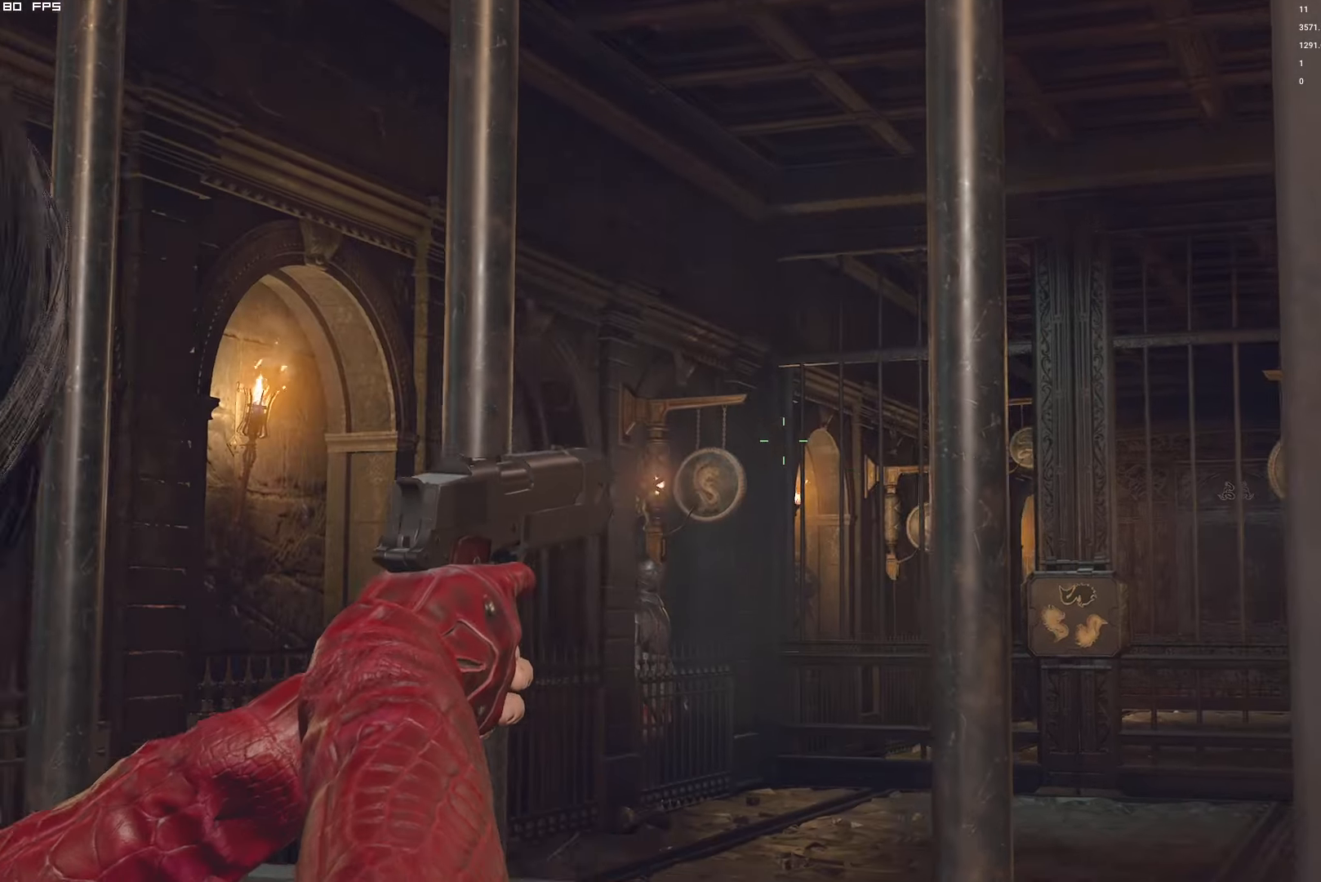
{"keys": ["t"], "mouse": ["right"], "events": [[433, "t", "down"]]}
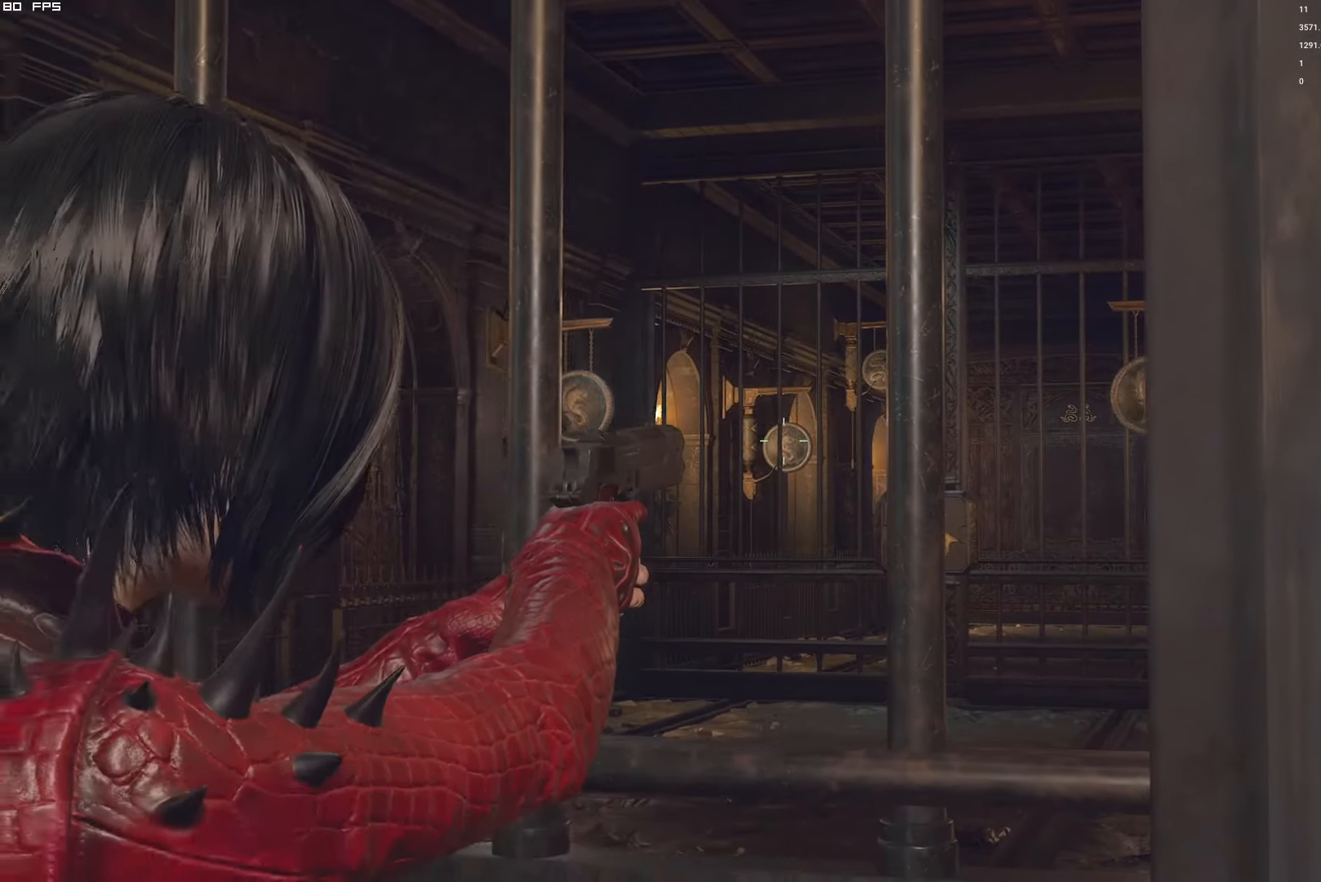
{"keys": ["t"], "mouse": ["right"], "events": [[66, "t", "up"], [383, "t", "down"]]}
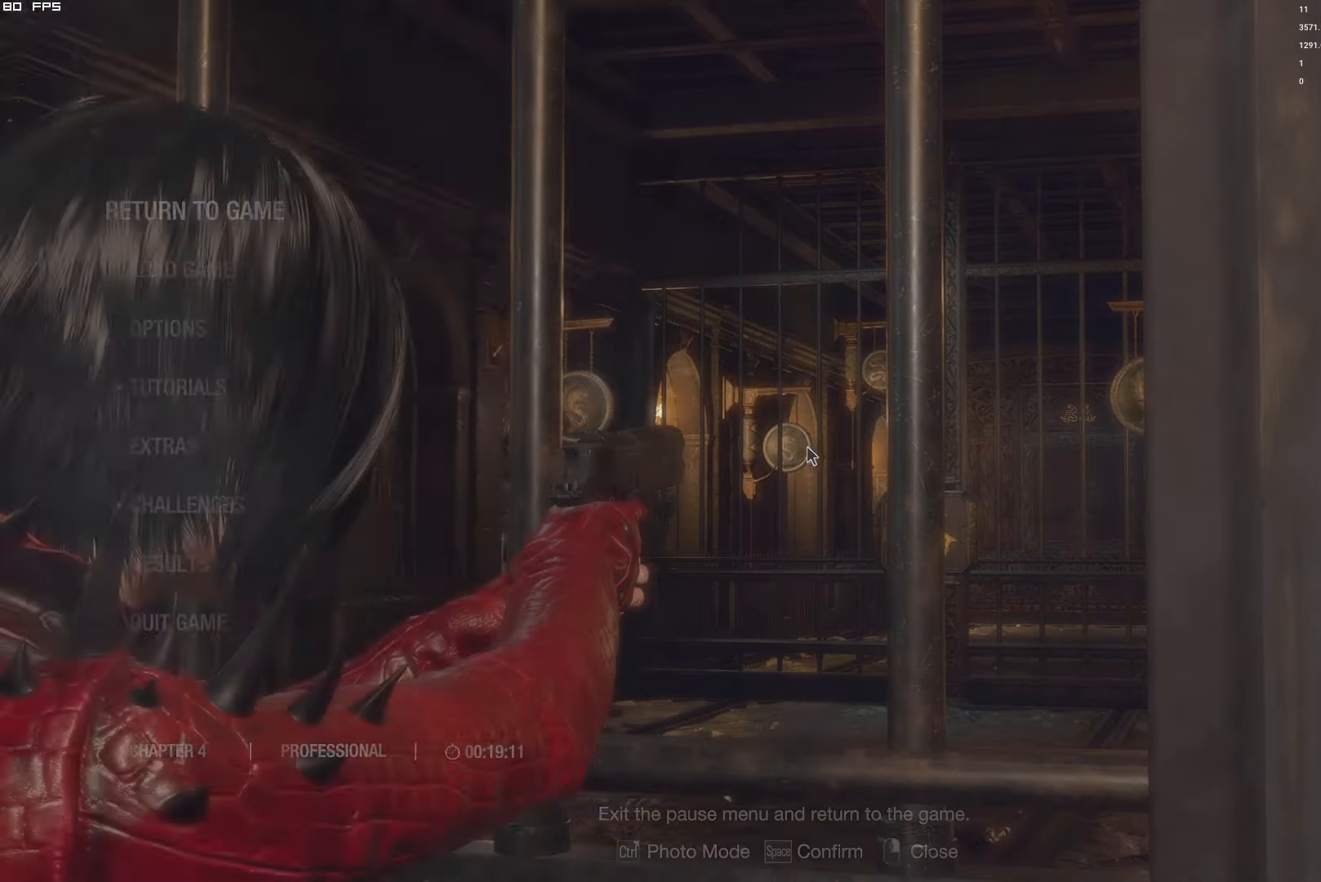
{"keys": [], "mouse": ["right"], "events": [[16, "t", "up"], [150, "mouse_left", "down"], [350, "mouse_left", "up"]]}
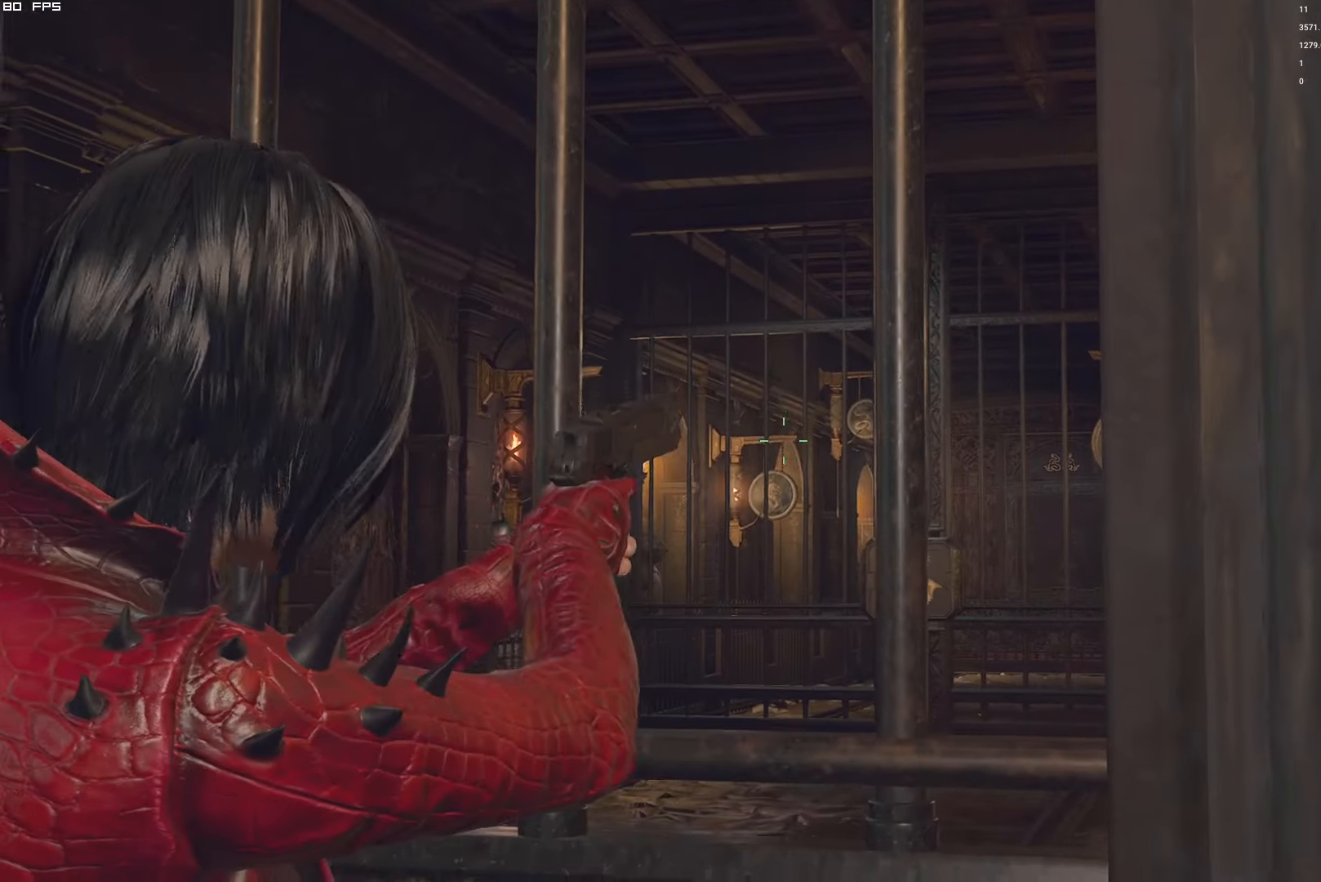
{"keys": [], "mouse": ["right"], "events": [[366, "t", "down"], [500, "t", "up"]]}
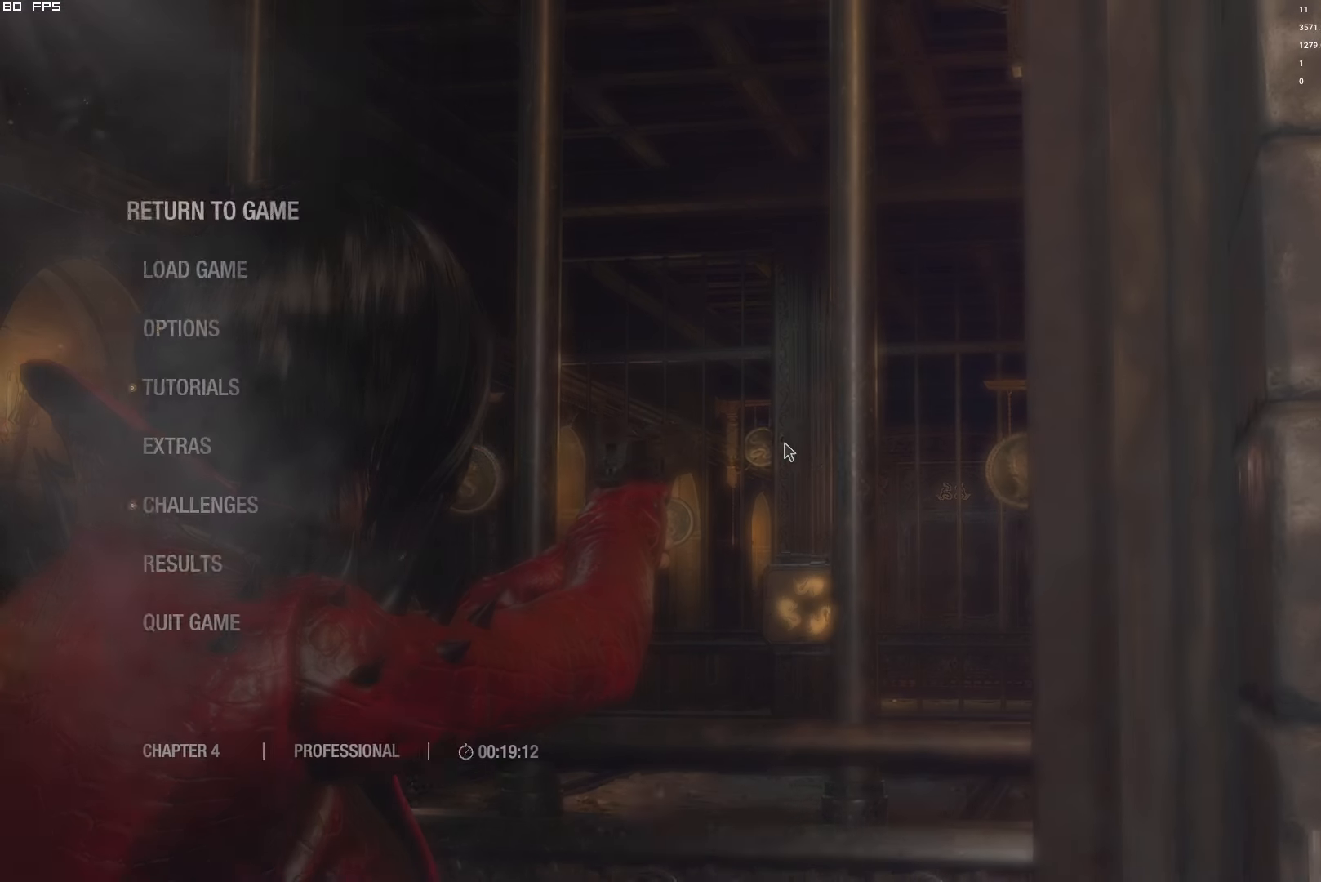
{"keys": ["t"], "mouse": ["right"], "events": [[266, "t", "down"], [366, "t", "up"], [500, "t", "down"]]}
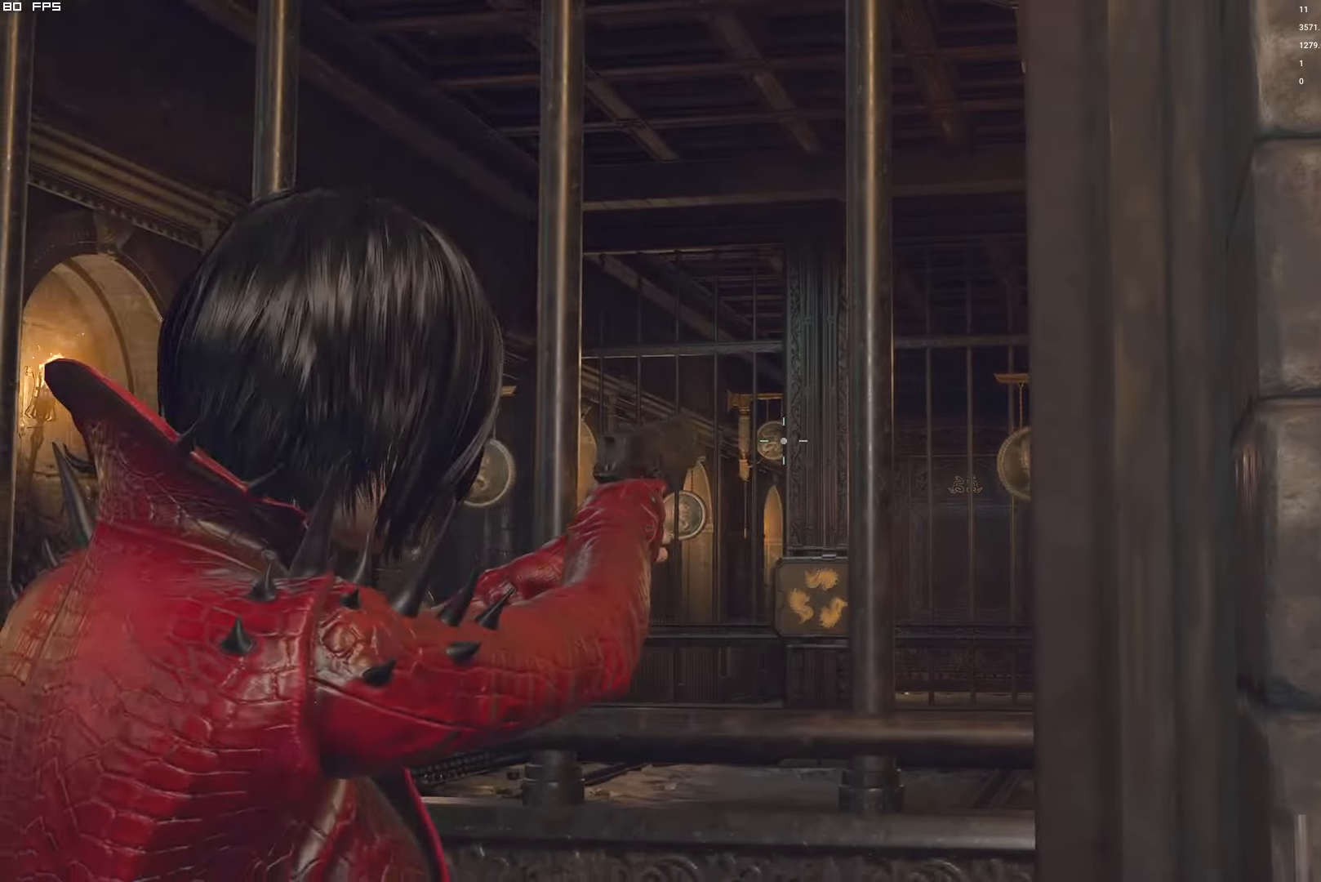
{"keys": ["t"], "mouse": ["right"], "events": [[83, "t", "up"], [383, "t", "down"]]}
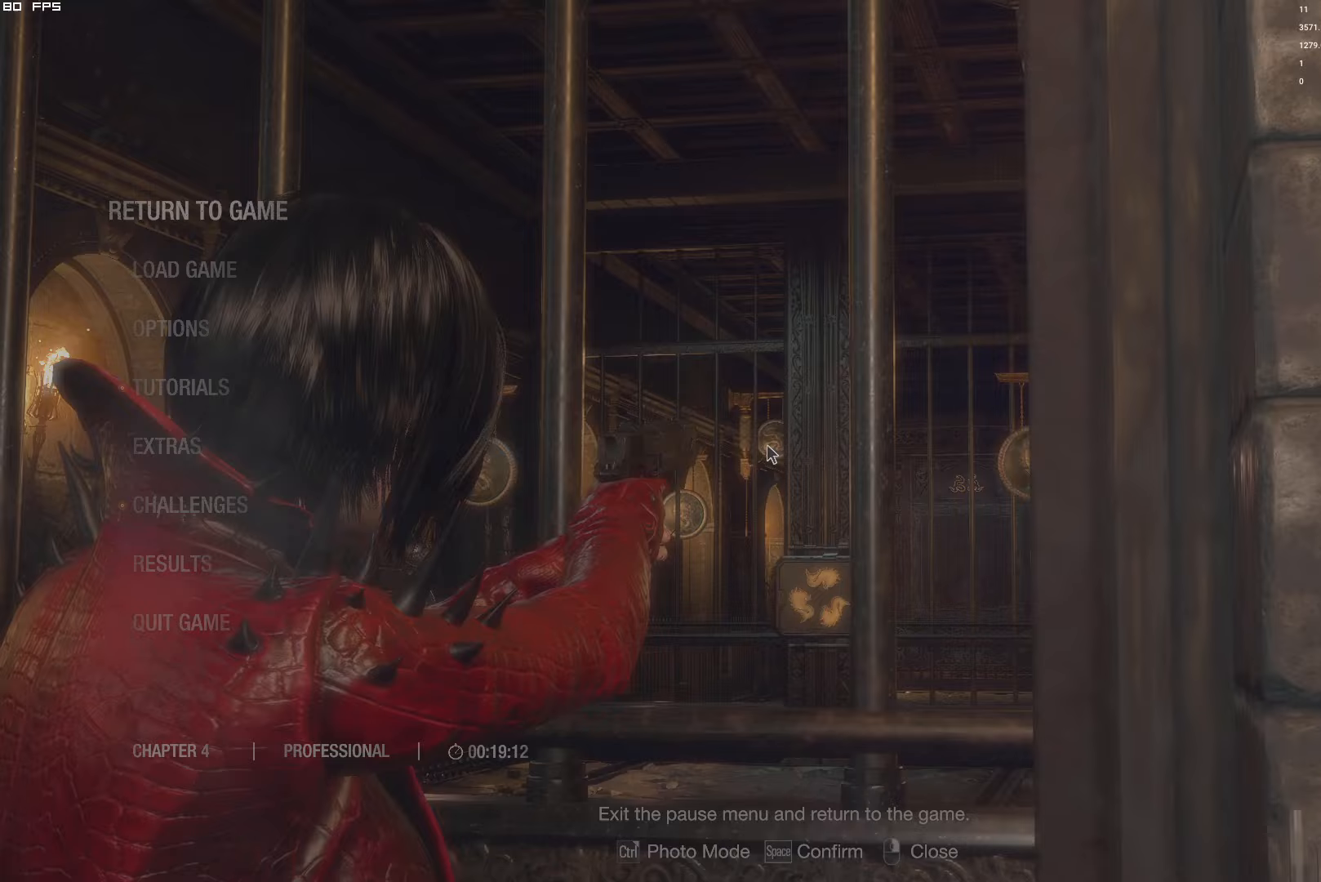
{"keys": [], "mouse": ["right"], "events": [[33, "t", "up"], [117, "mouse_left", "down"], [317, "mouse_left", "up"]]}
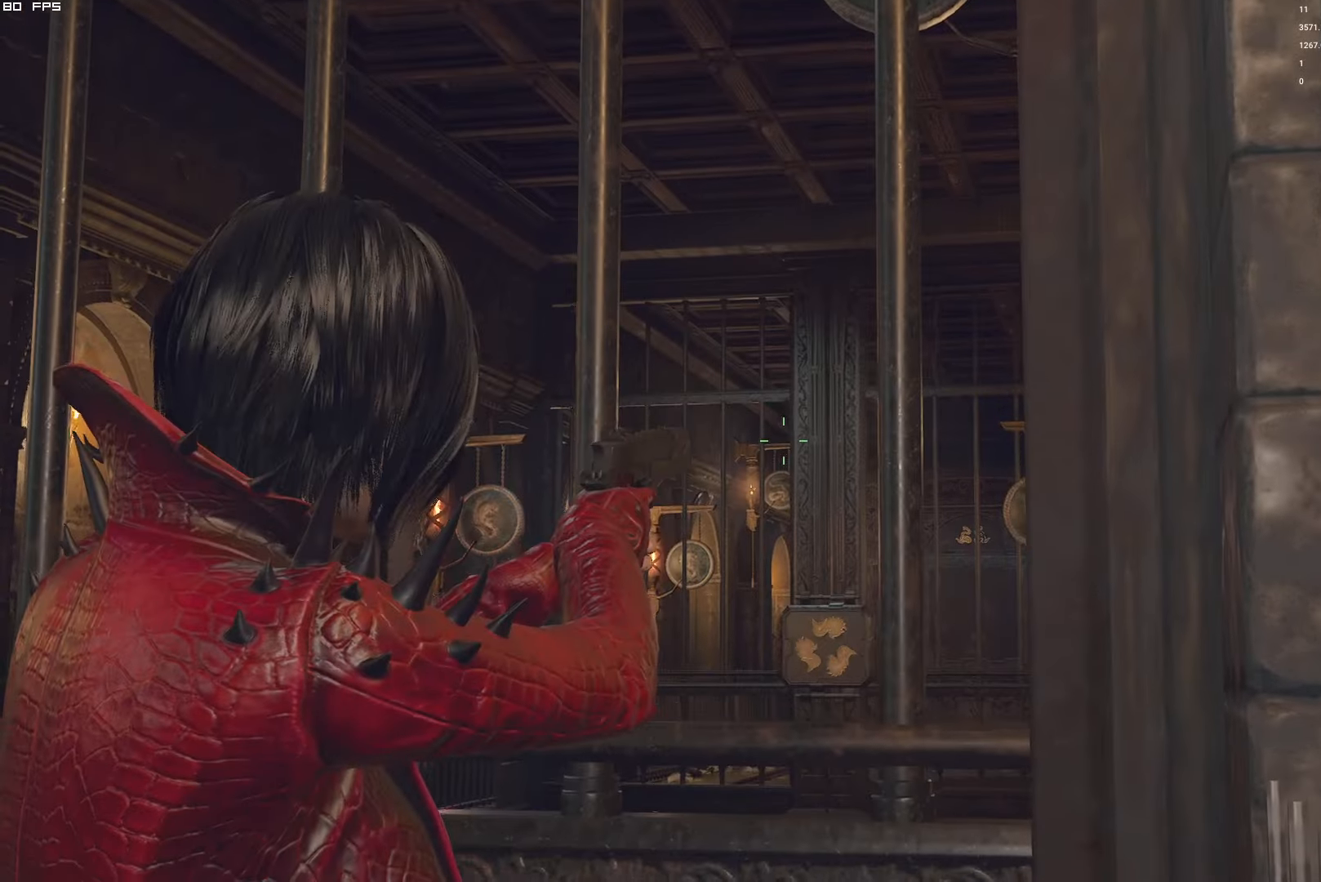
{"keys": ["a", "shift", "w"], "mouse": [], "events": [[250, "w", "down"], [267, "mouse_right", "up"], [300, "shift", "down"], [350, "a", "down"]]}